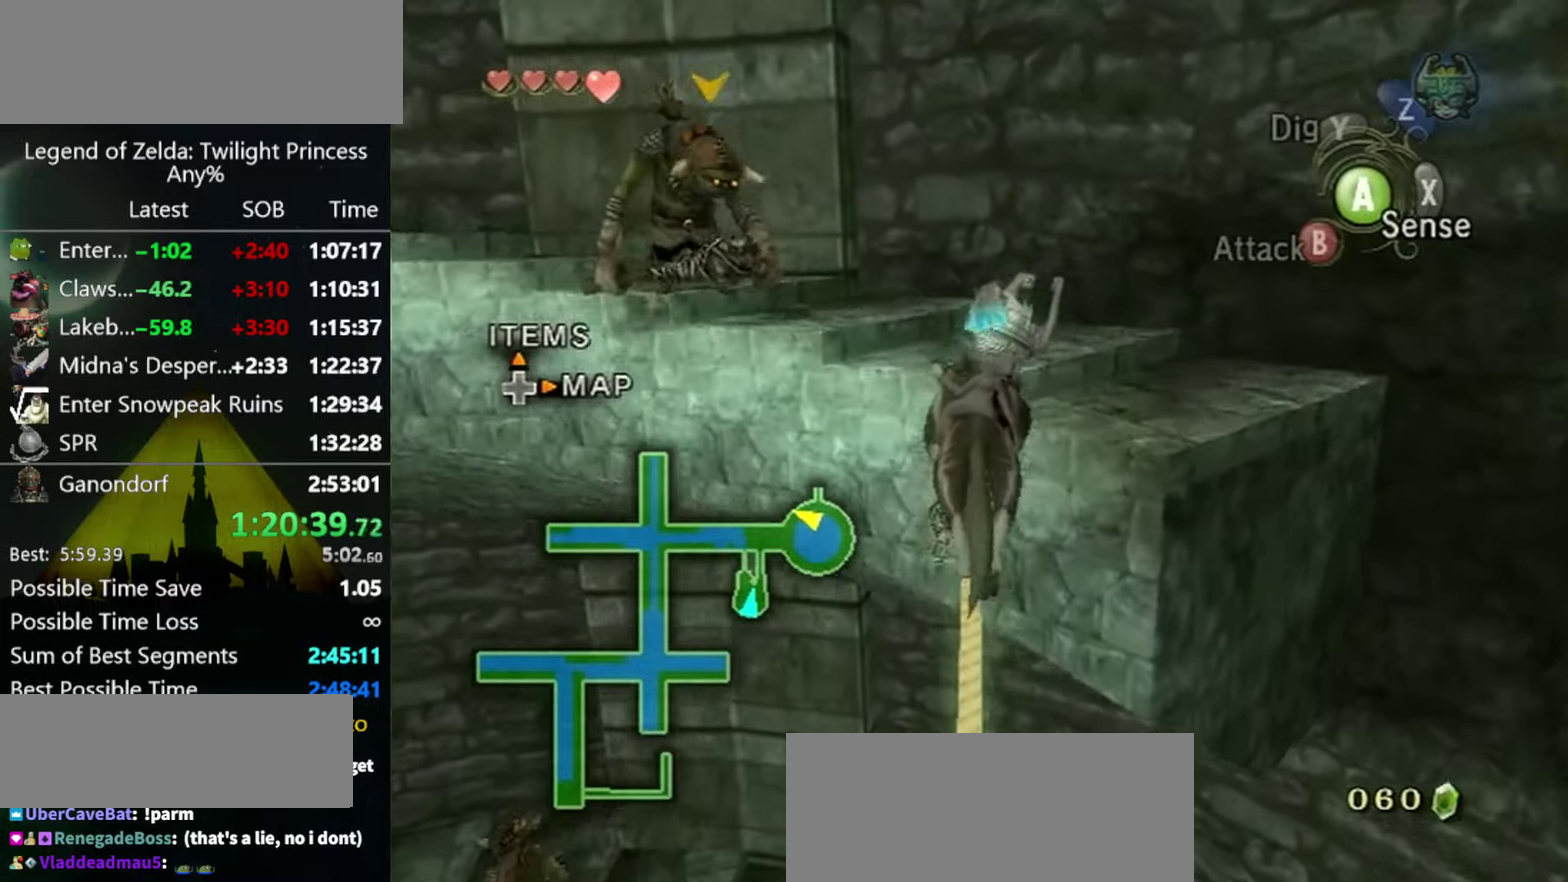
Gameplay with a controller (Nintendo layout); each line is a JSON object with the inputs held at the frame after it. "events" lists button and stick changes between this image and that frame as [ms after this image, input, new state], when the widget could be followed in between. Not read: L3 R3.
{"buttons": [], "left_stick": "up-left", "right_stick": "center", "events": [[400, "left_stick", "up-left"]]}
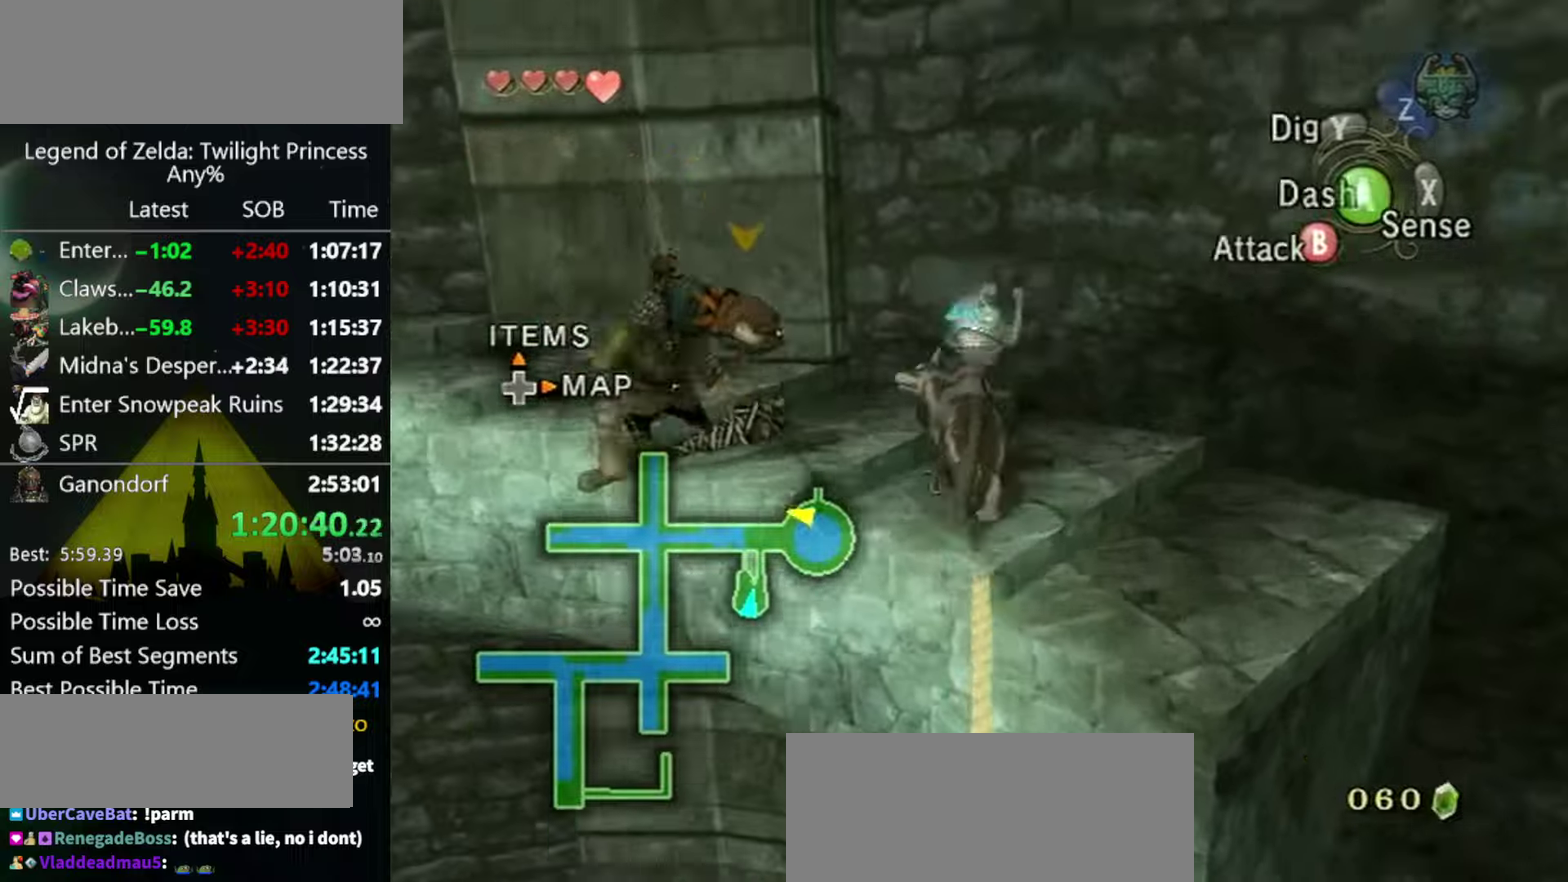
{"buttons": ["A"], "left_stick": "left", "right_stick": "center", "events": [[67, "A", "down"], [67, "left_stick", "left"], [134, "A", "up"], [334, "A", "down"], [400, "A", "up"], [467, "A", "down"]]}
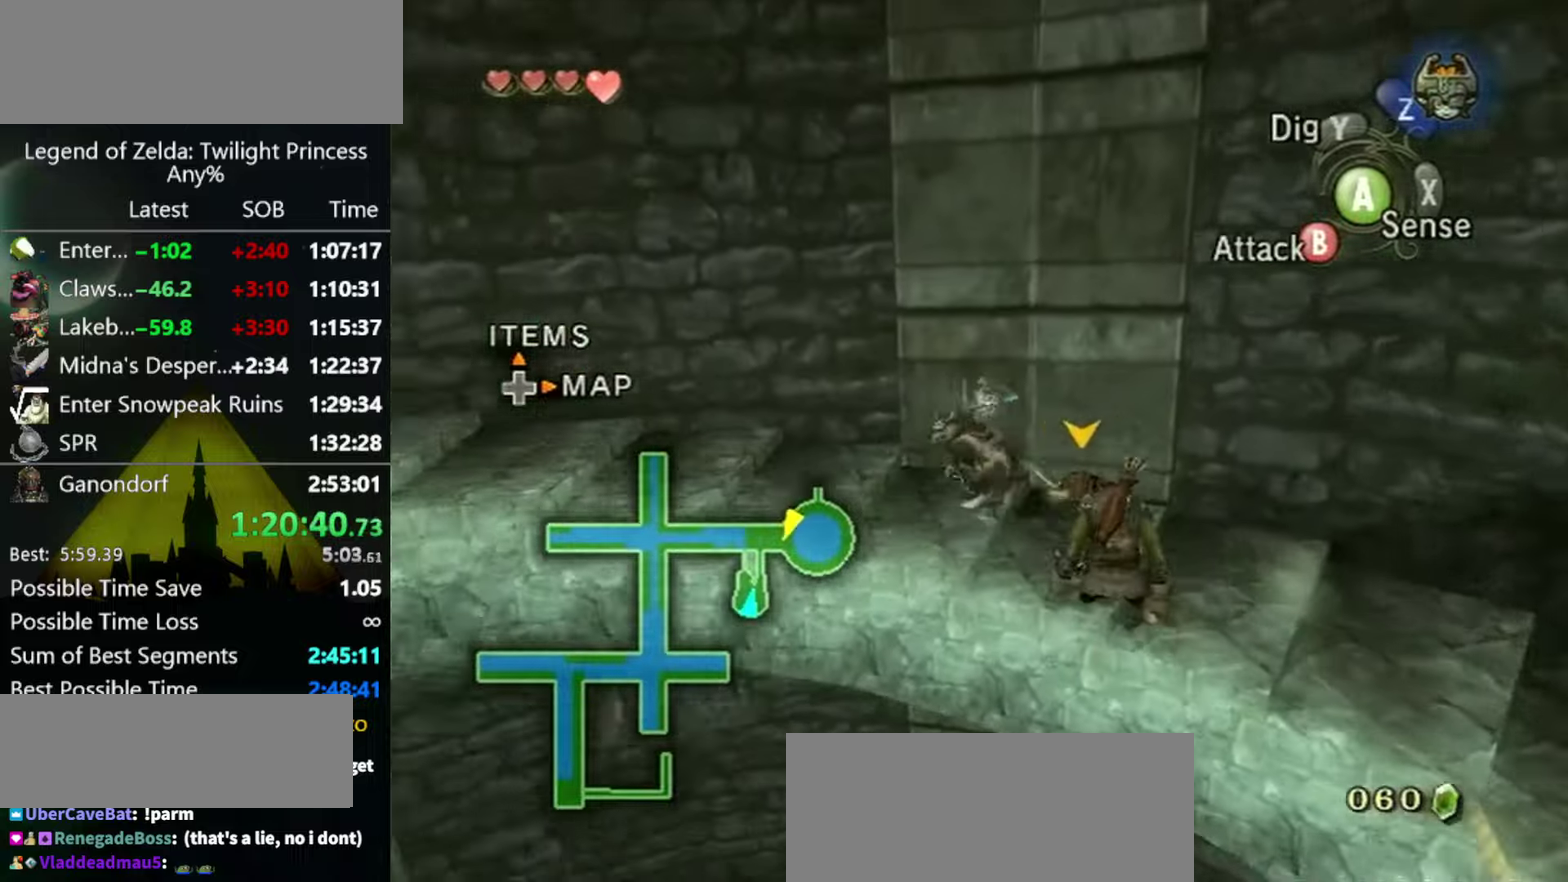
{"buttons": [], "left_stick": "up-left", "right_stick": "center", "events": [[34, "A", "up"], [267, "left_stick", "up-left"]]}
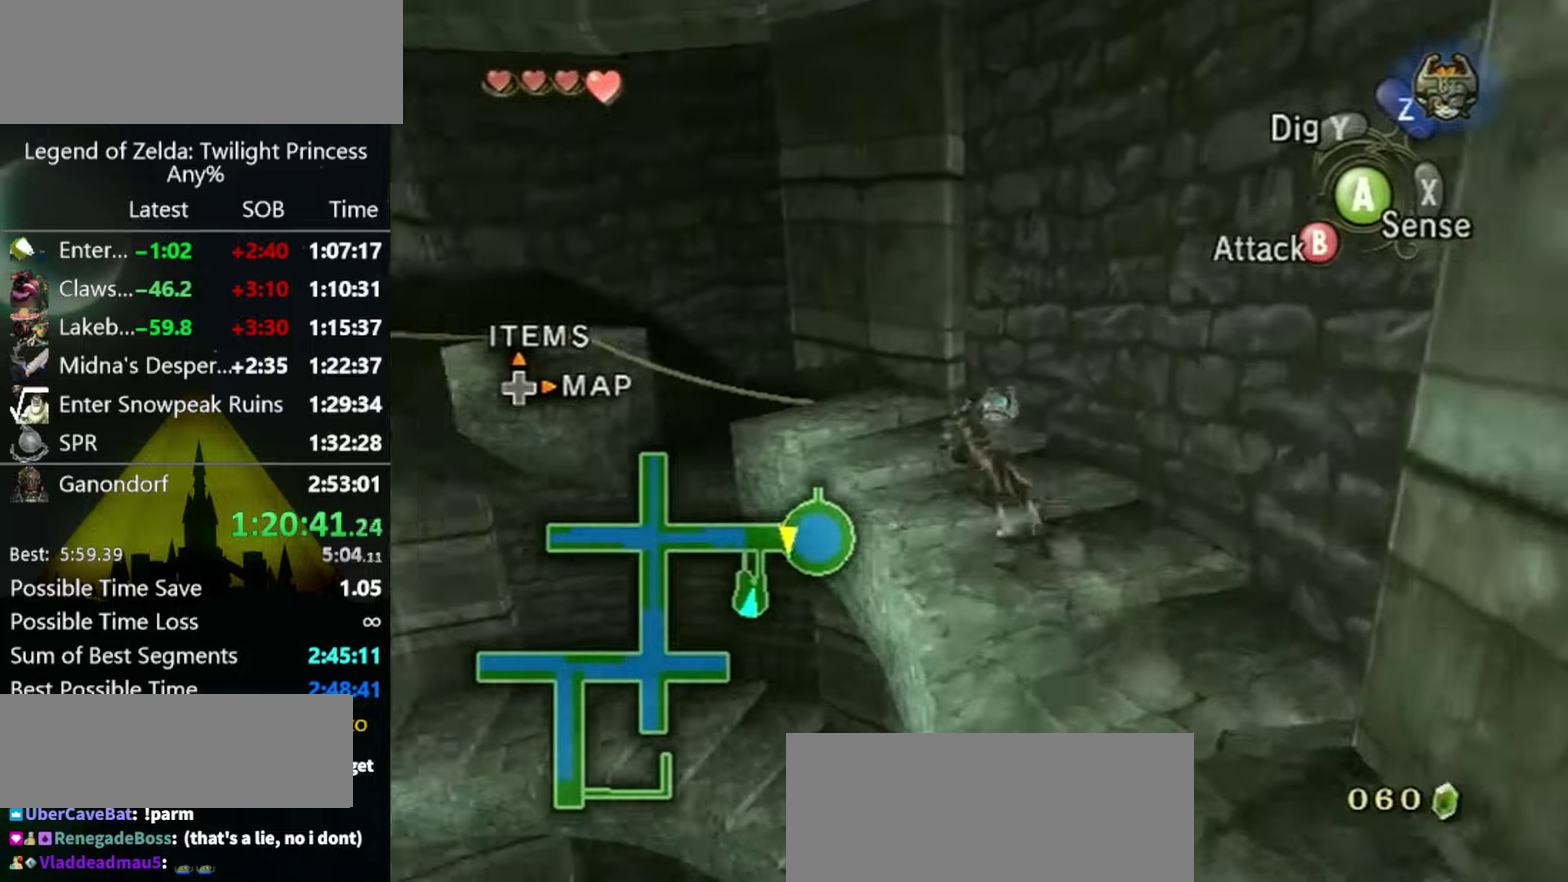
{"buttons": [], "left_stick": "up-left", "right_stick": "center", "events": []}
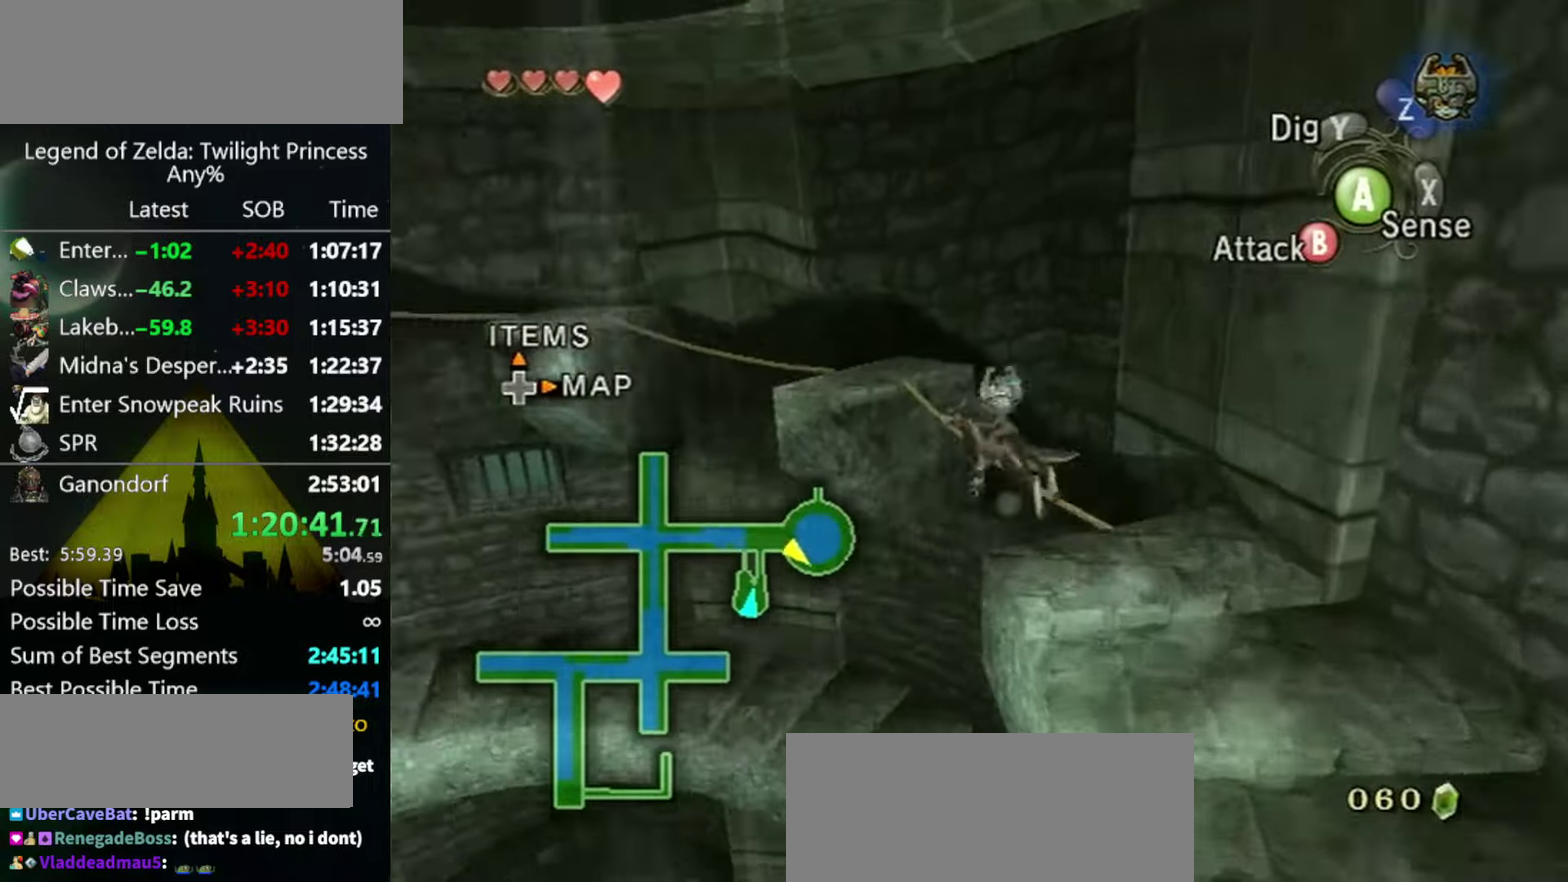
{"buttons": [], "left_stick": "up-left", "right_stick": "center", "events": []}
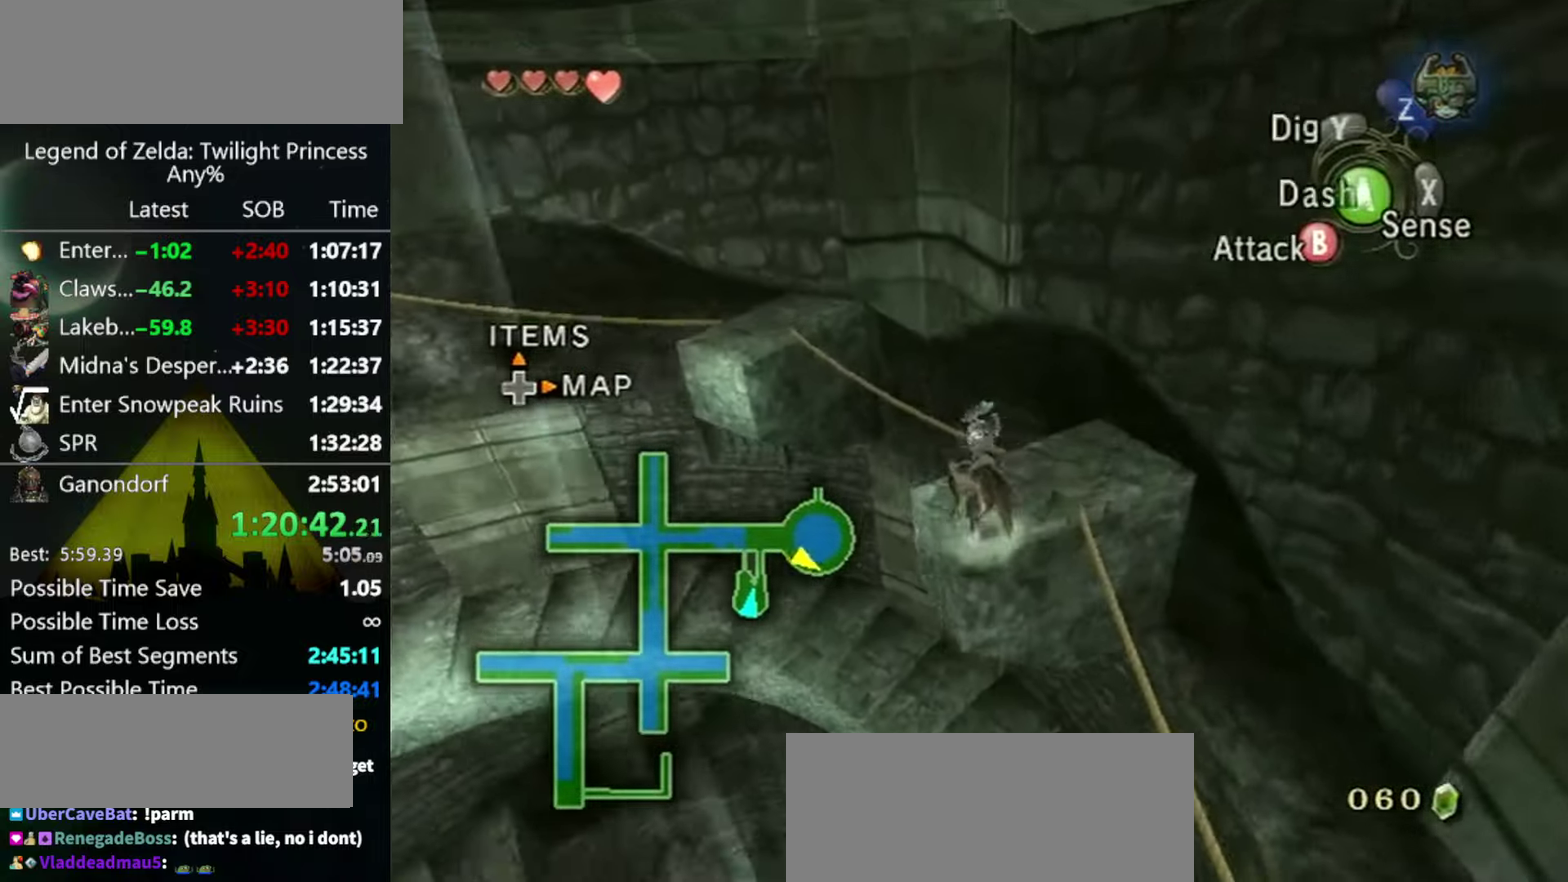
{"buttons": [], "left_stick": "up-left", "right_stick": "center", "events": [[200, "A", "down"], [267, "A", "up"]]}
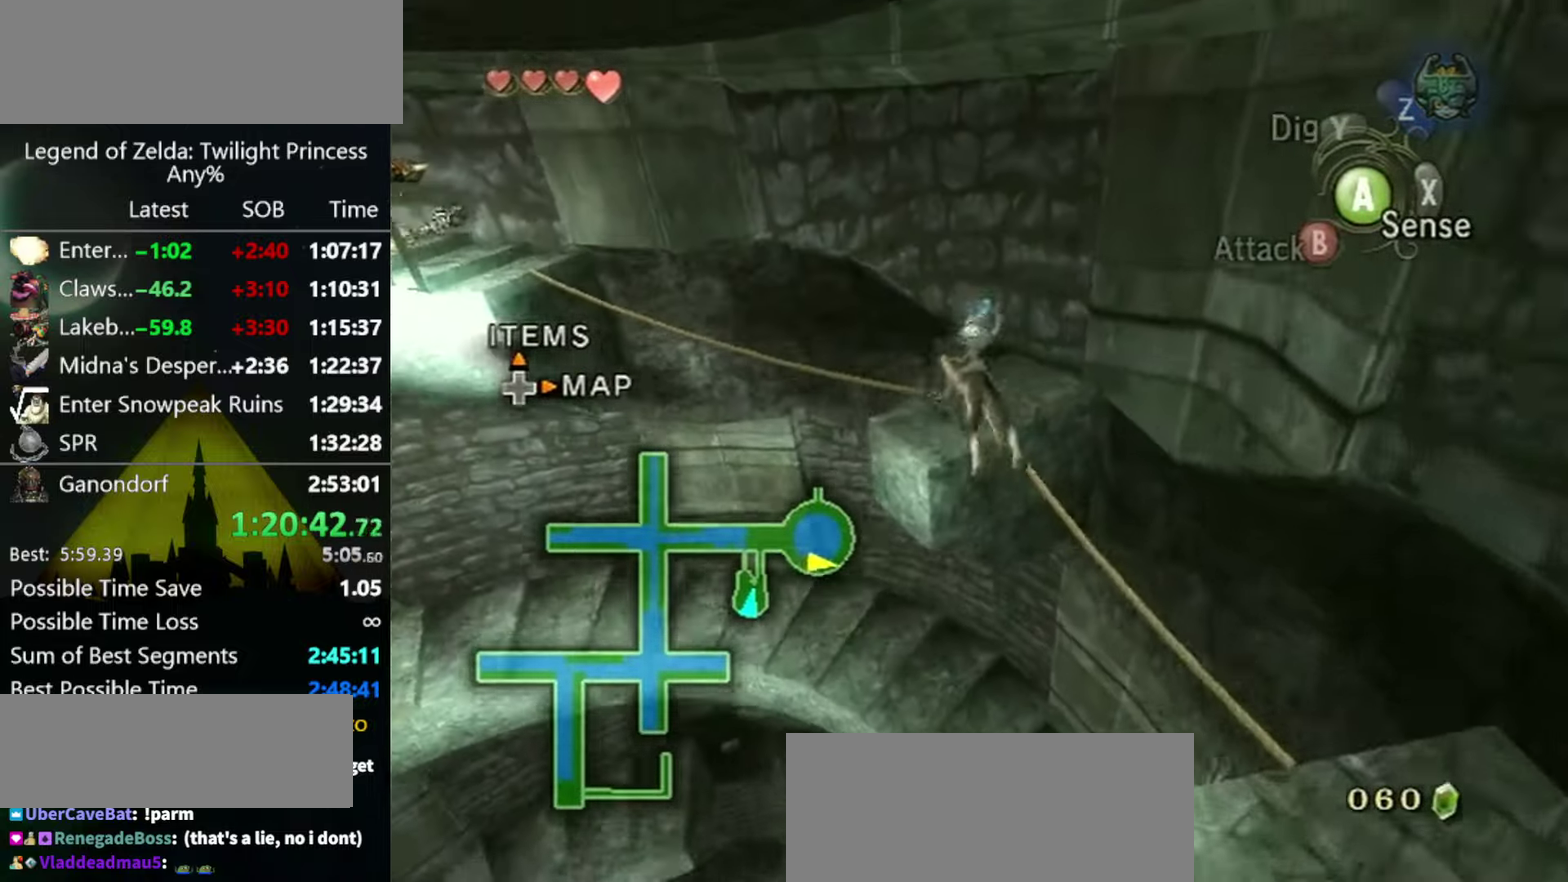
{"buttons": [], "left_stick": "up", "right_stick": "center", "events": [[67, "left_stick", "up"], [167, "left_stick", "up-left"], [300, "left_stick", "up"], [367, "left_stick", "up-right"], [467, "left_stick", "up"]]}
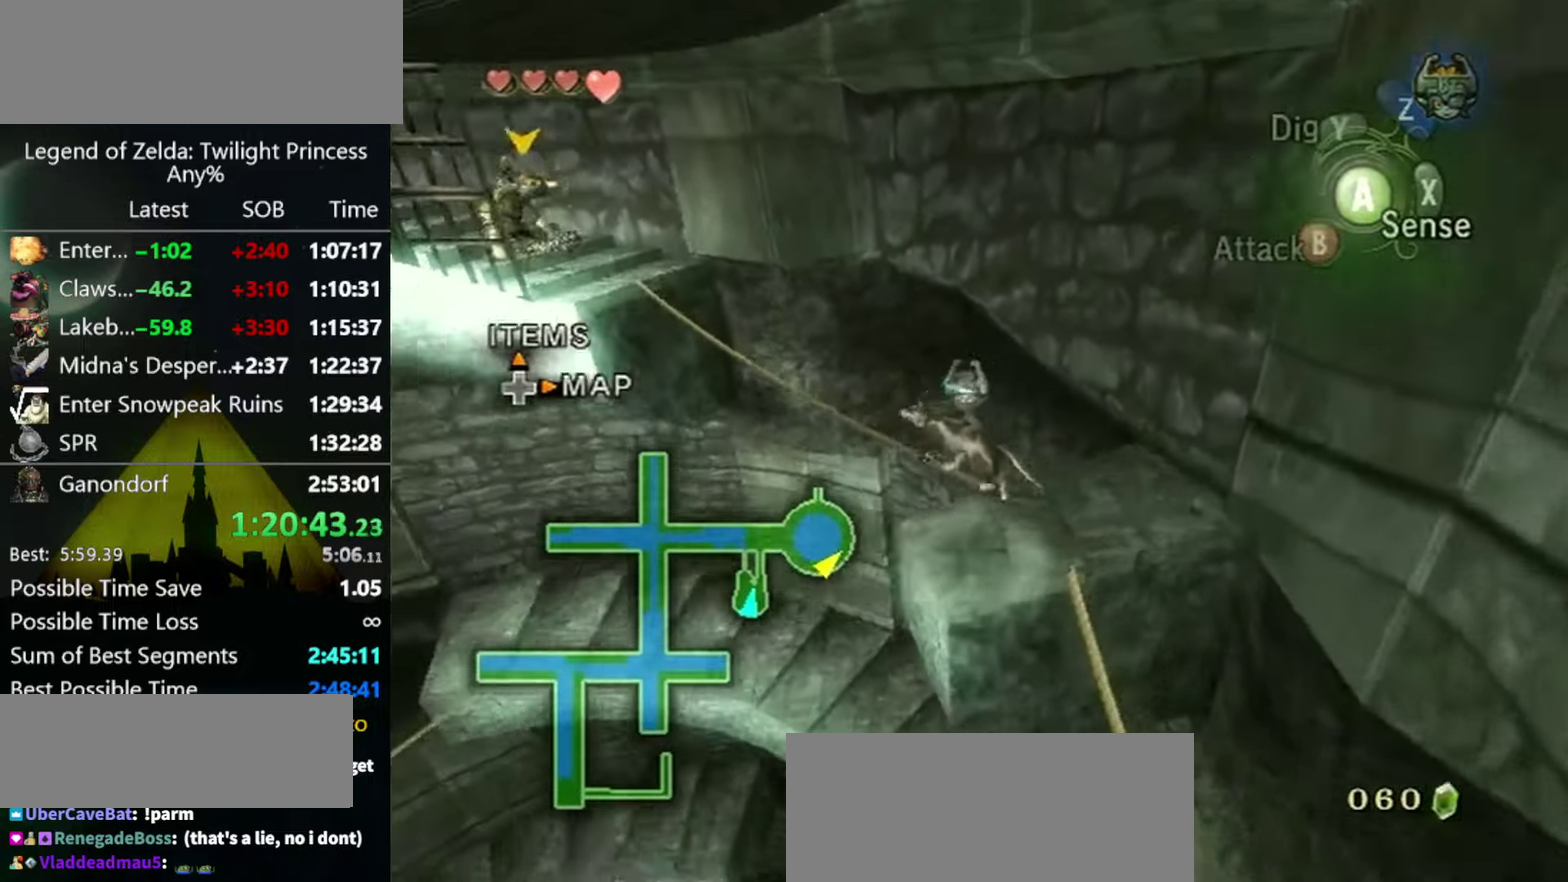
{"buttons": [], "left_stick": "up", "right_stick": "center", "events": []}
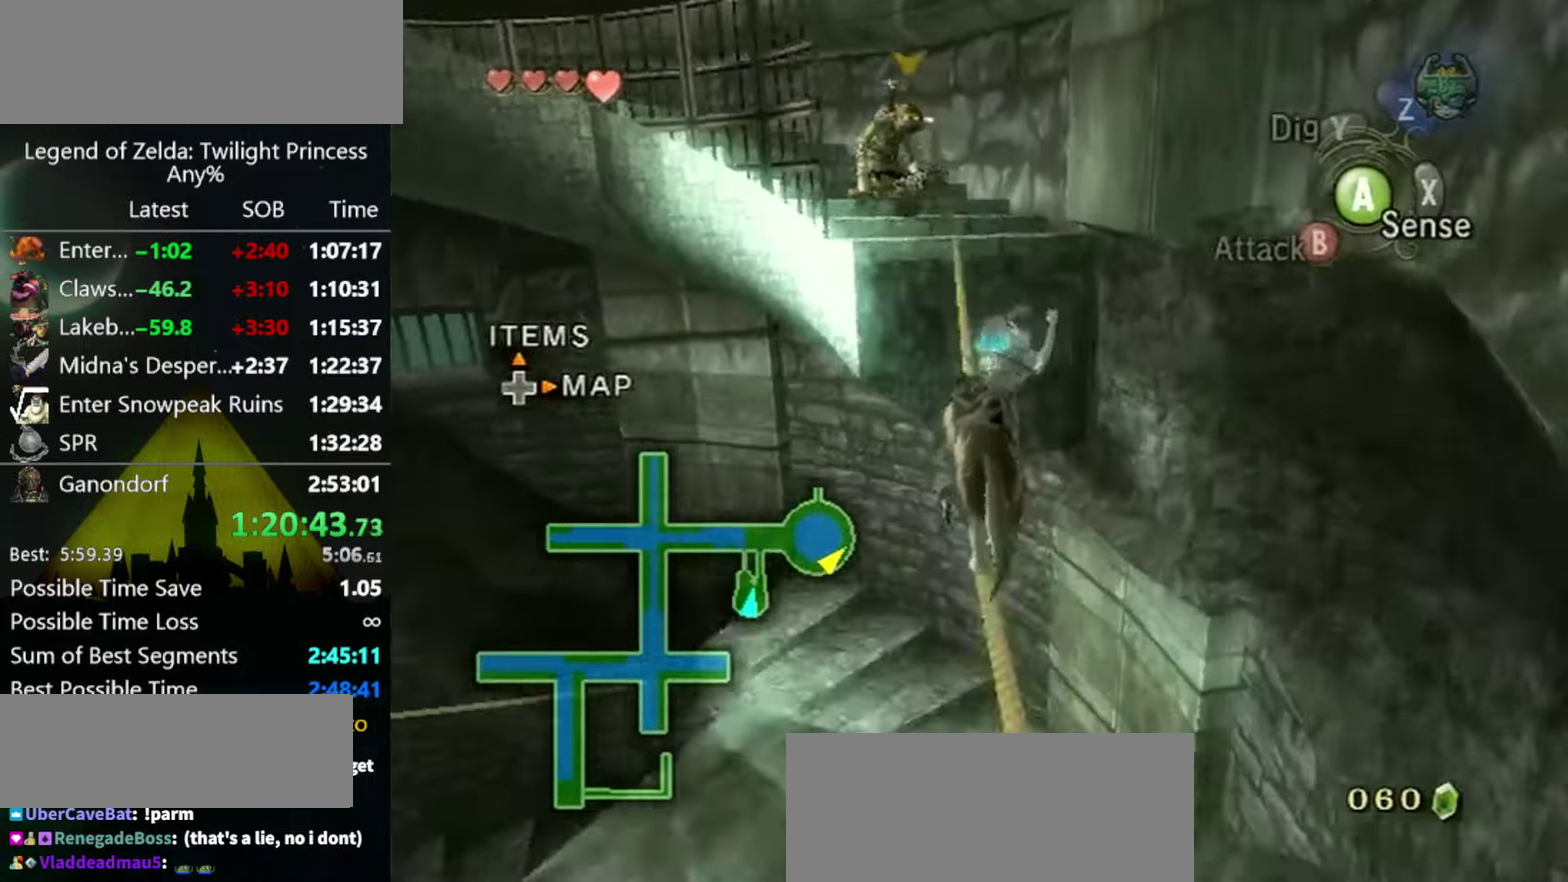
{"buttons": ["A"], "left_stick": "center", "right_stick": "center"}
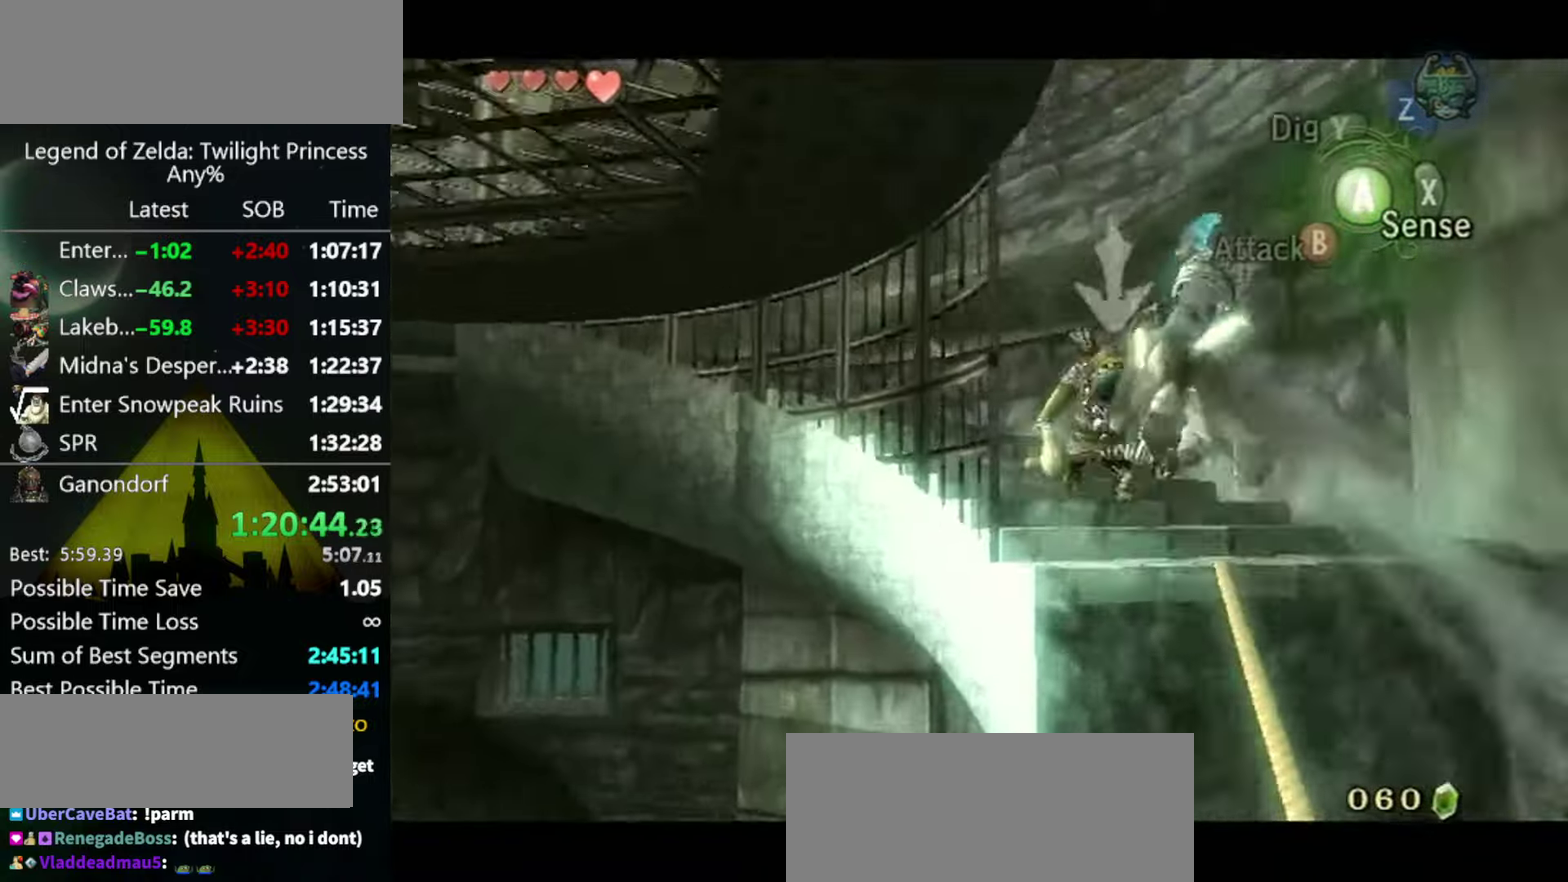
{"buttons": [], "left_stick": "up-left", "right_stick": "center"}
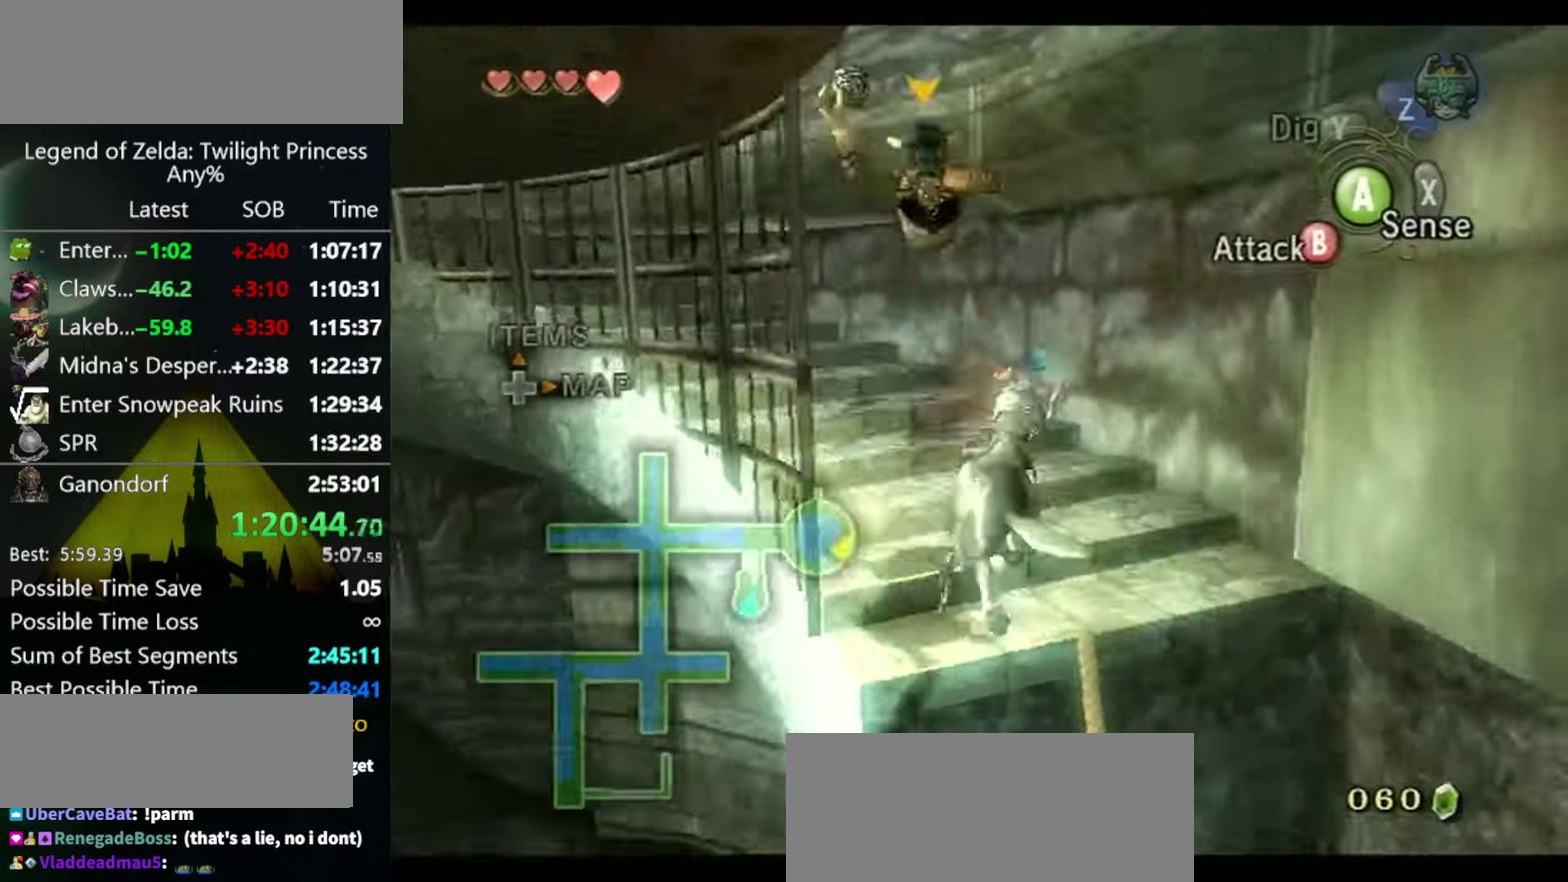
{"buttons": [], "left_stick": "up-left", "right_stick": "center", "events": [[100, "A", "down"], [267, "A", "up"], [334, "A", "down"], [400, "A", "up"]]}
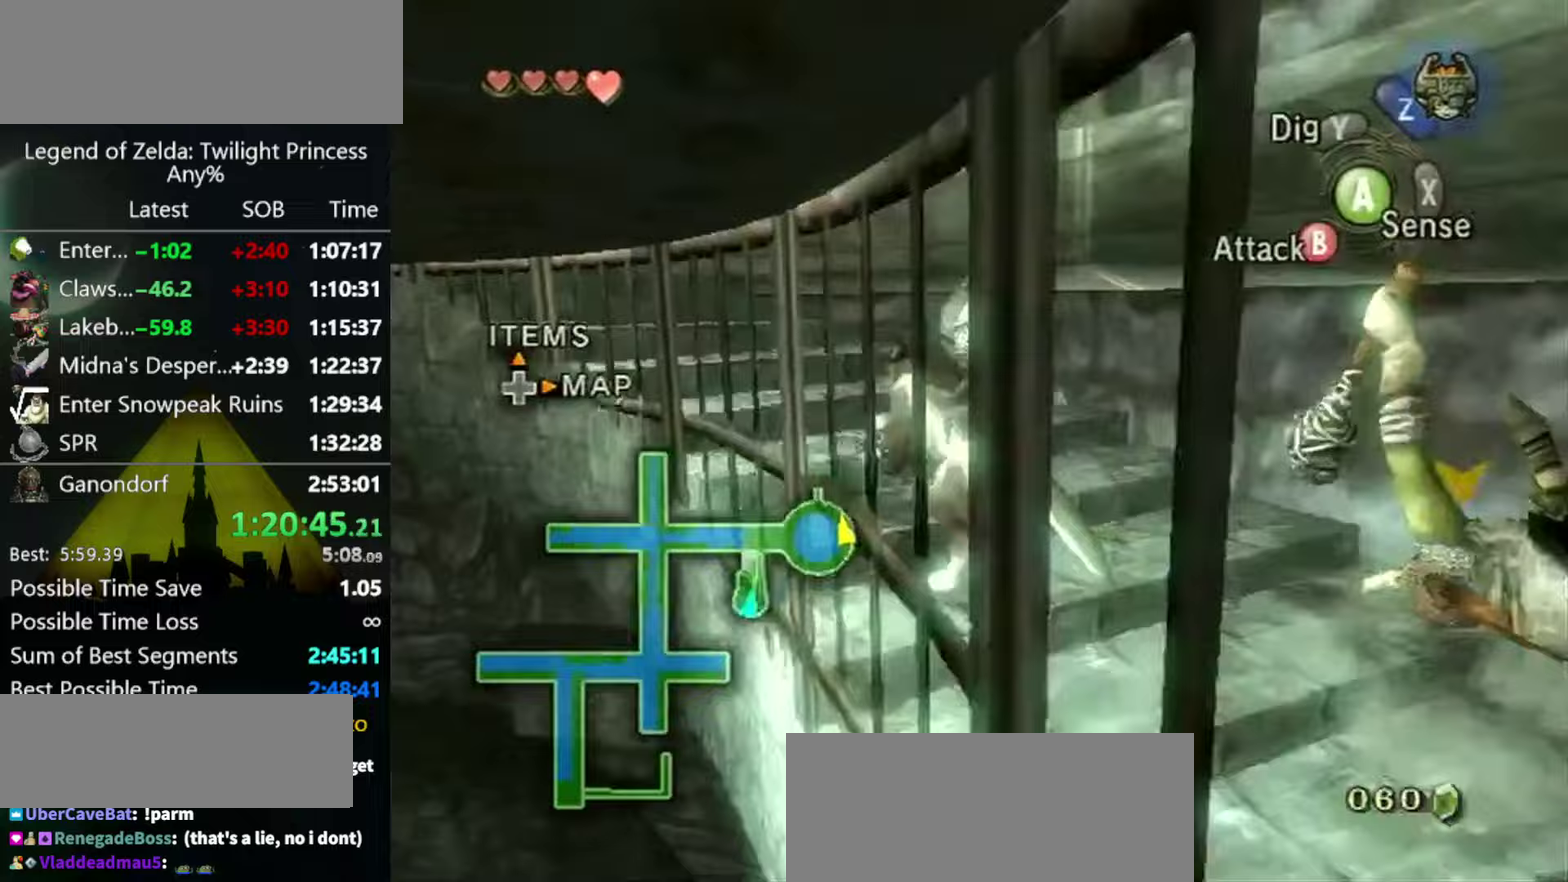
{"buttons": [], "left_stick": "up-left", "right_stick": "center", "events": []}
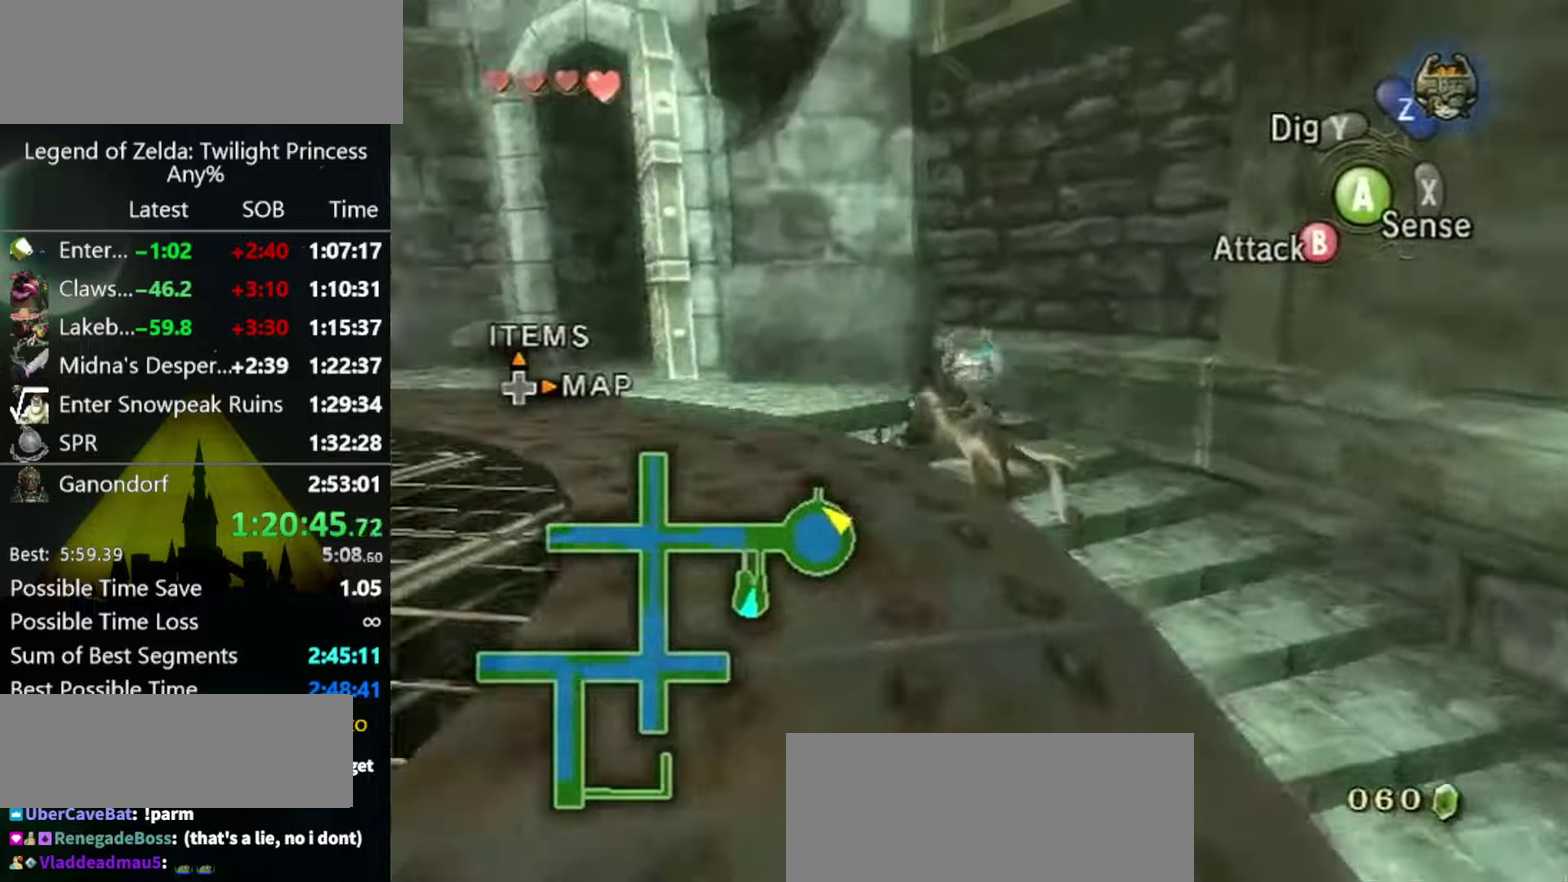
{"buttons": [], "left_stick": "up-left", "right_stick": "center", "events": []}
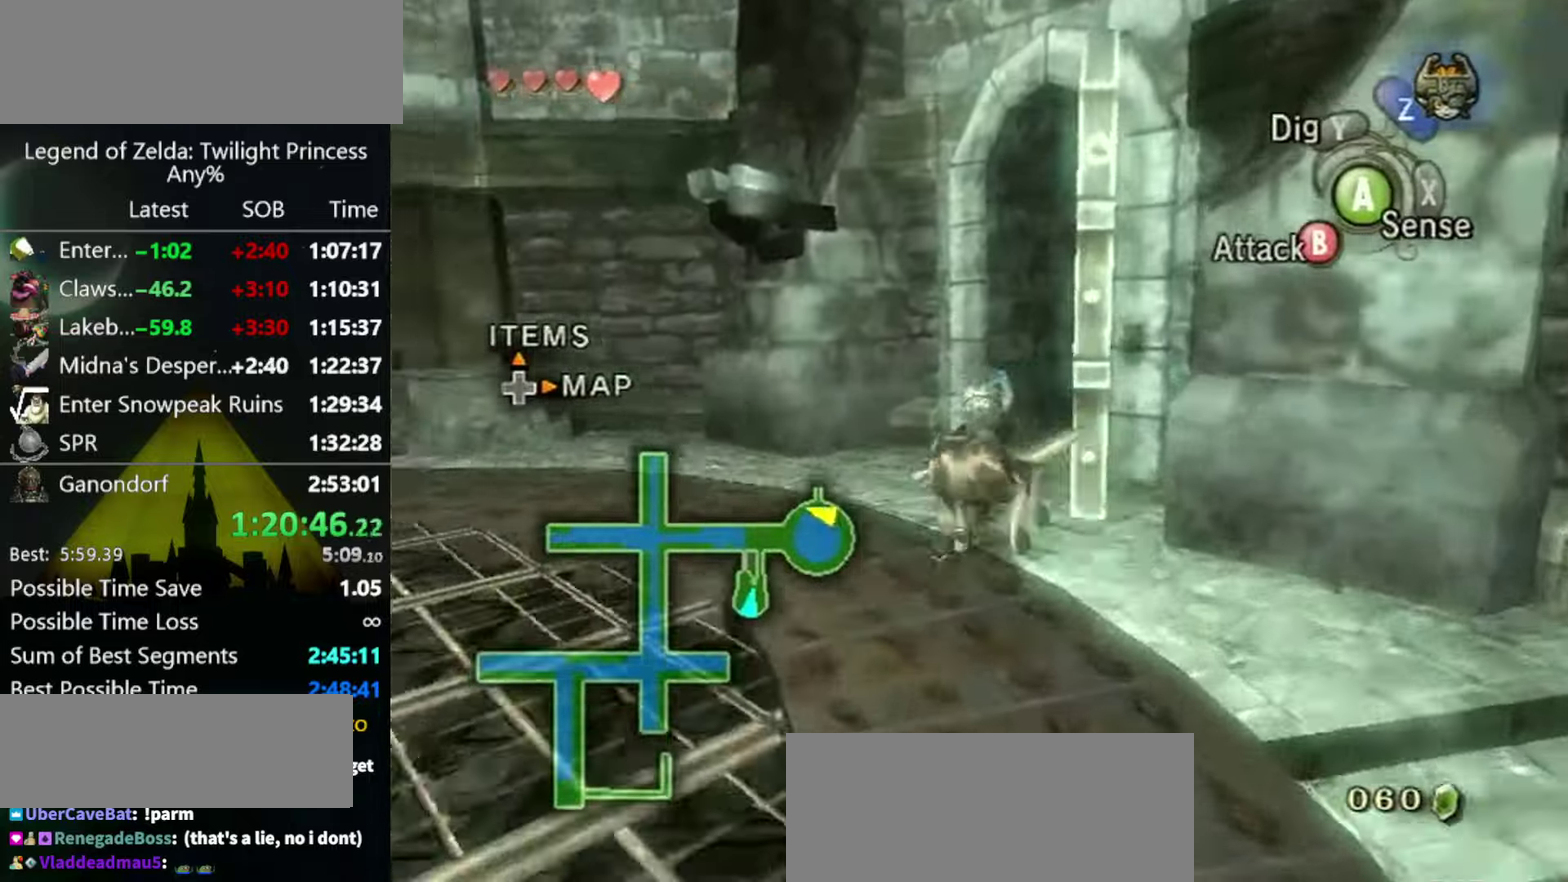
{"buttons": [], "left_stick": "up", "right_stick": "center", "events": [[67, "left_stick", "up"], [133, "left_stick", "up-right"], [167, "right_stick", "left"], [333, "left_stick", "up"], [367, "right_stick", "center"]]}
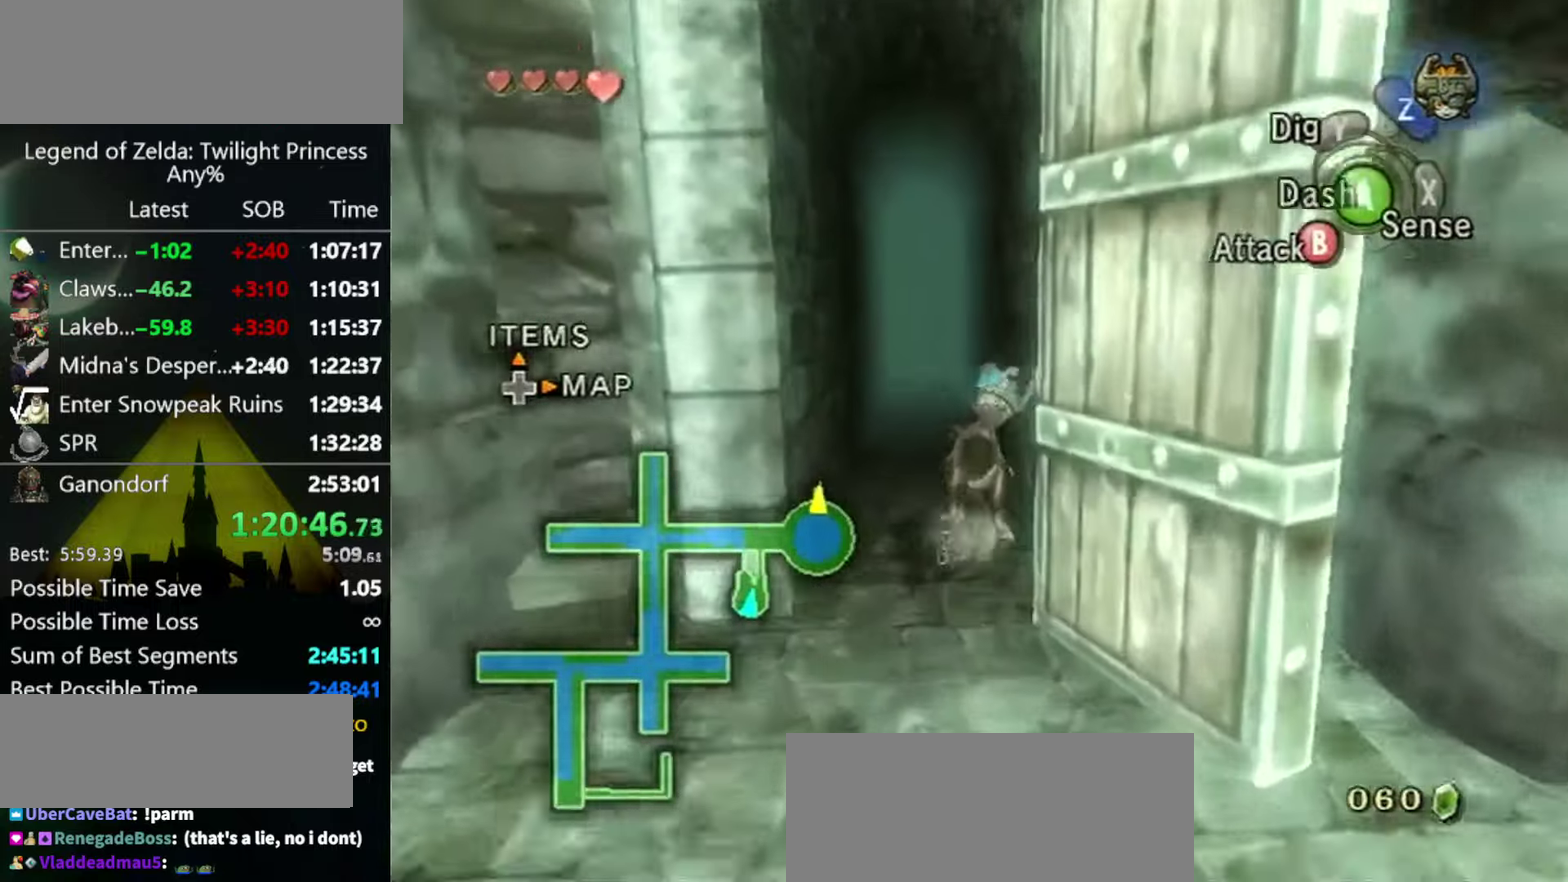
{"buttons": ["A"], "left_stick": "up", "right_stick": "center"}
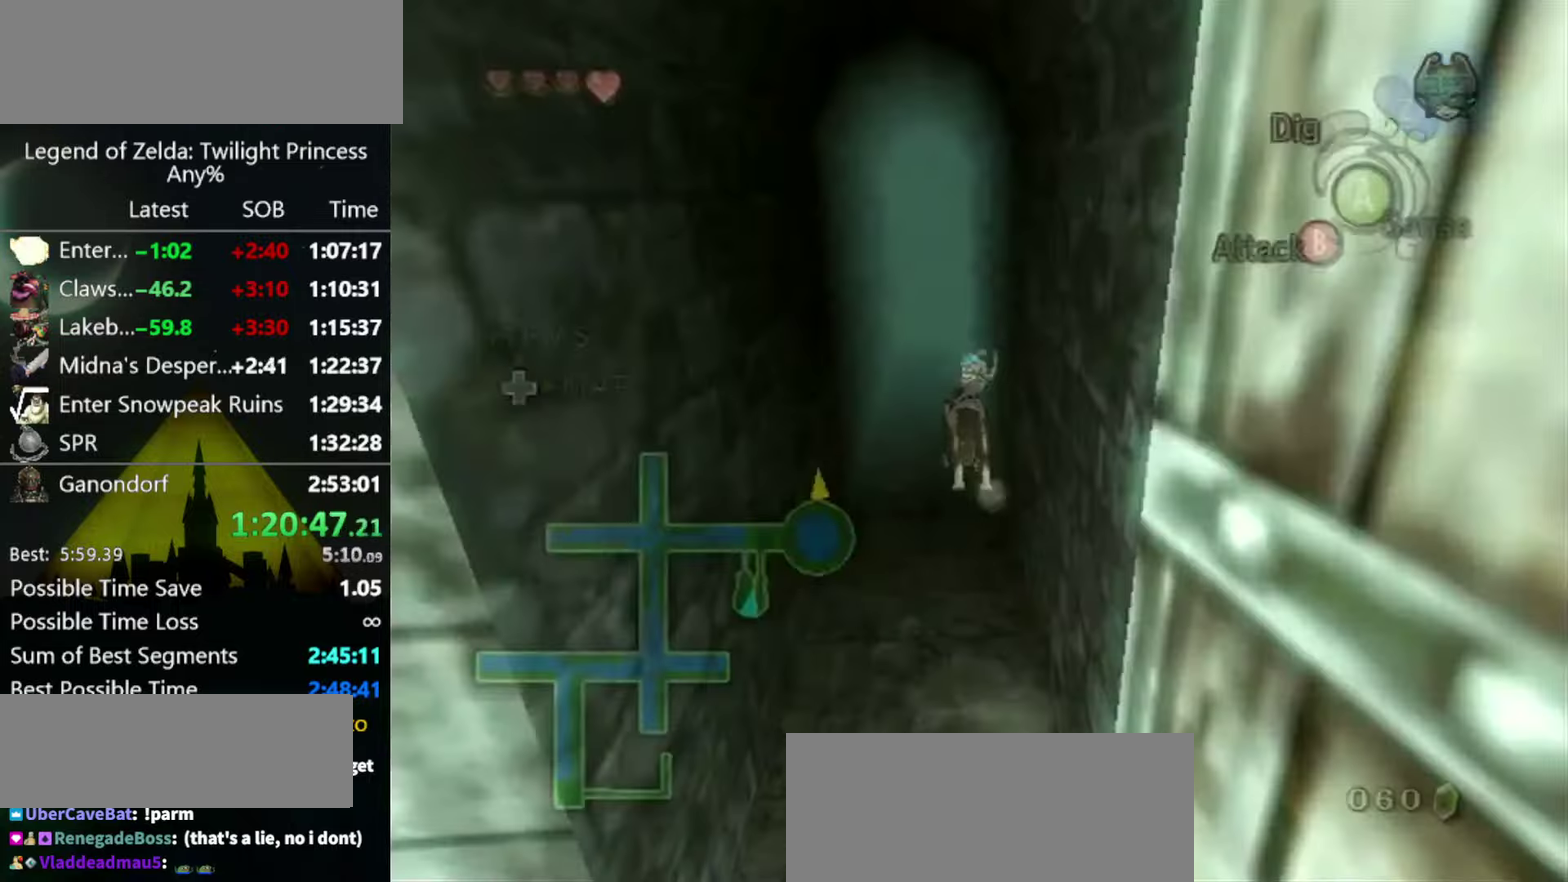
{"buttons": [], "left_stick": "center", "right_stick": "center"}
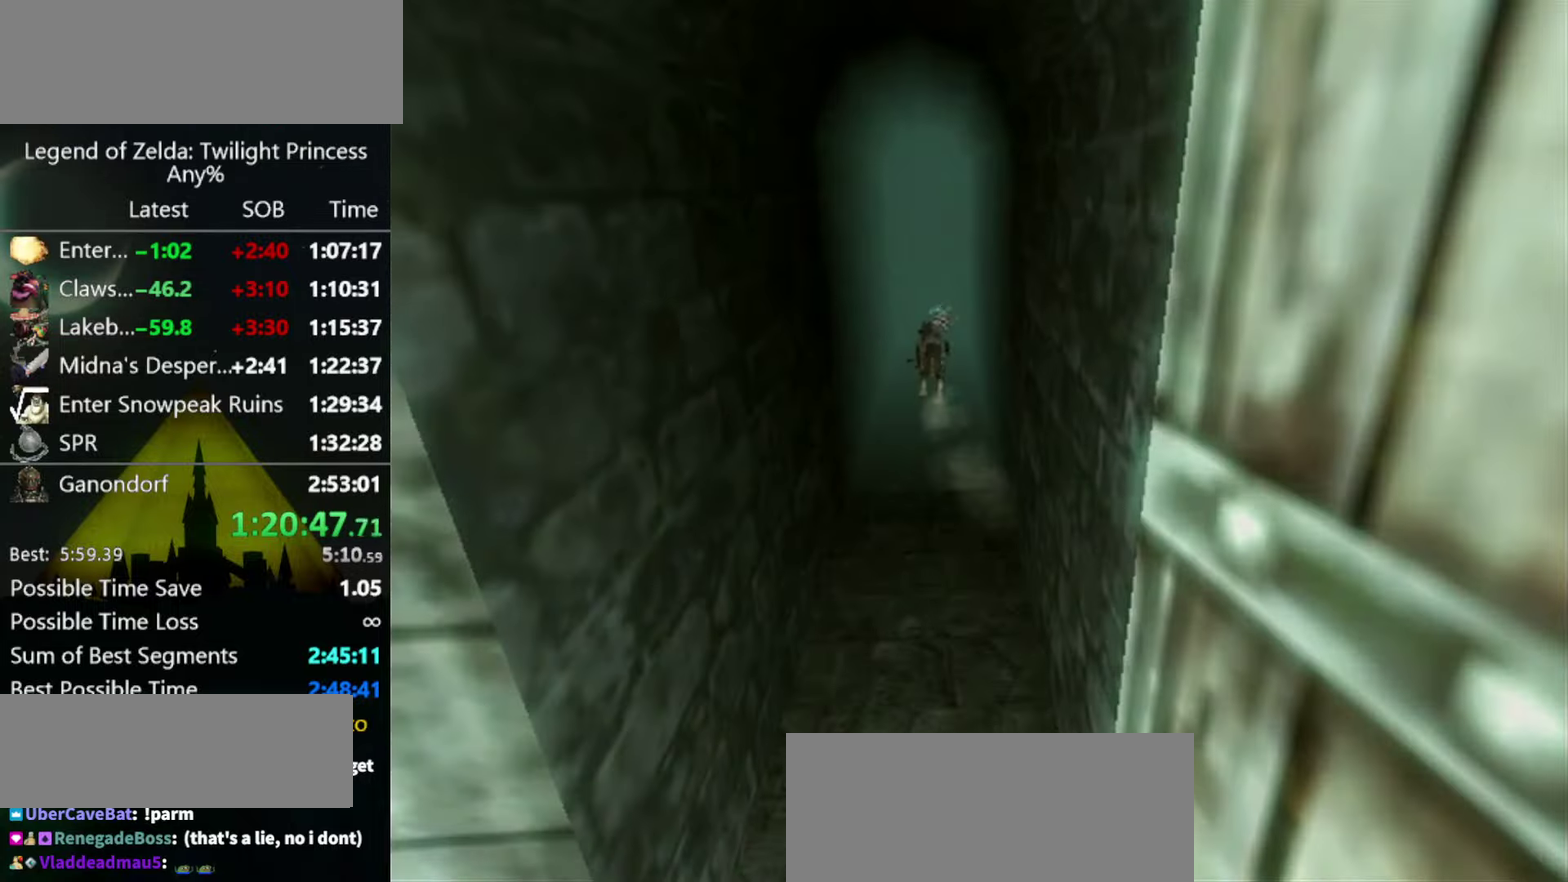
{"buttons": [], "left_stick": "center", "right_stick": "center", "events": []}
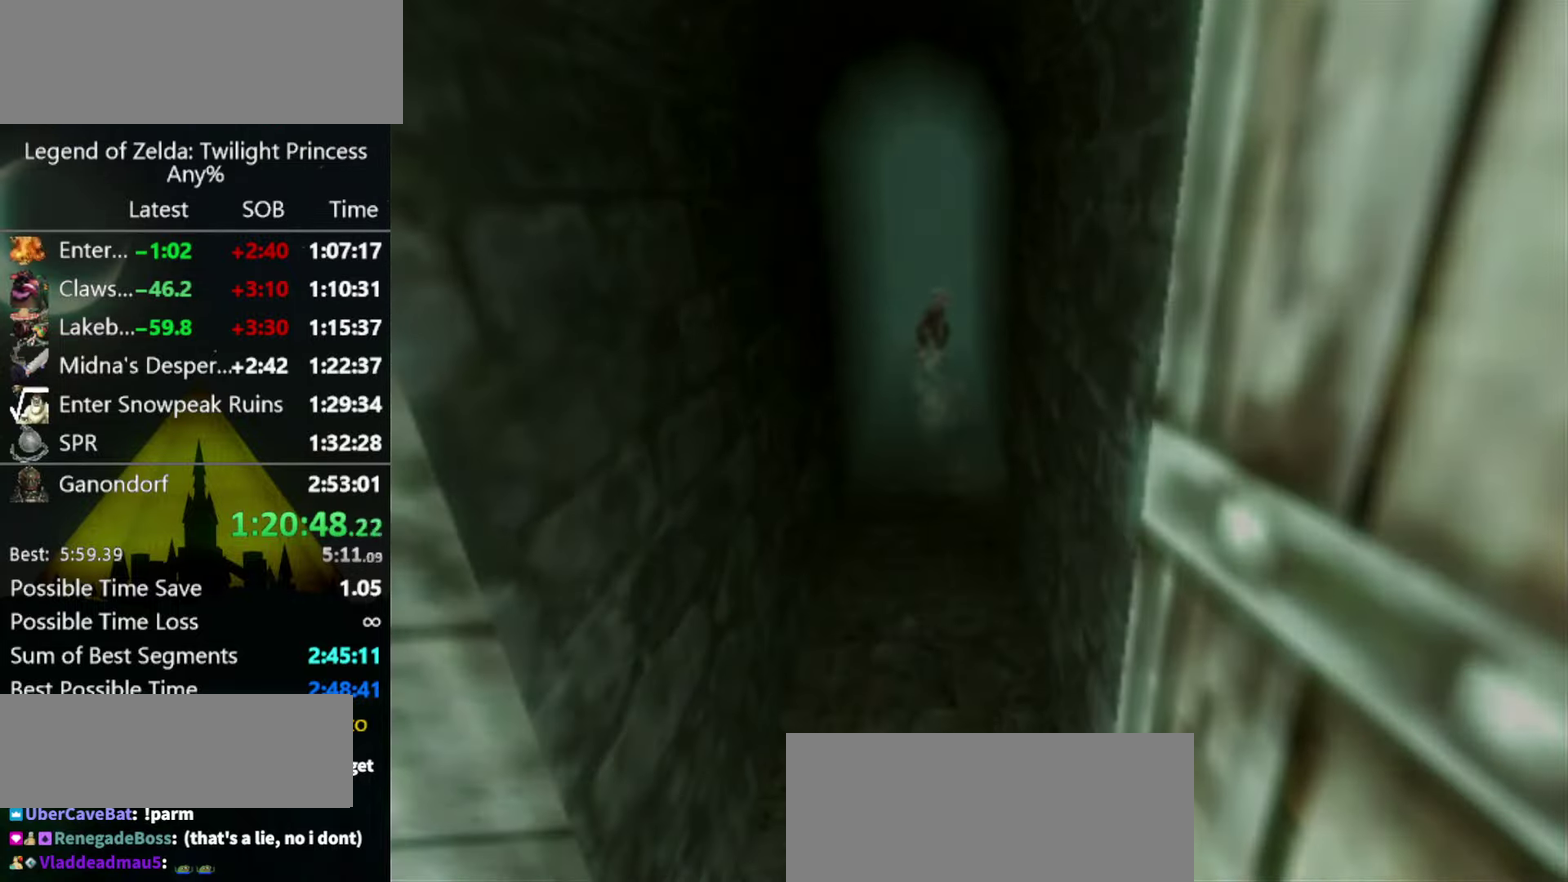
{"buttons": [], "left_stick": "center", "right_stick": "center", "events": []}
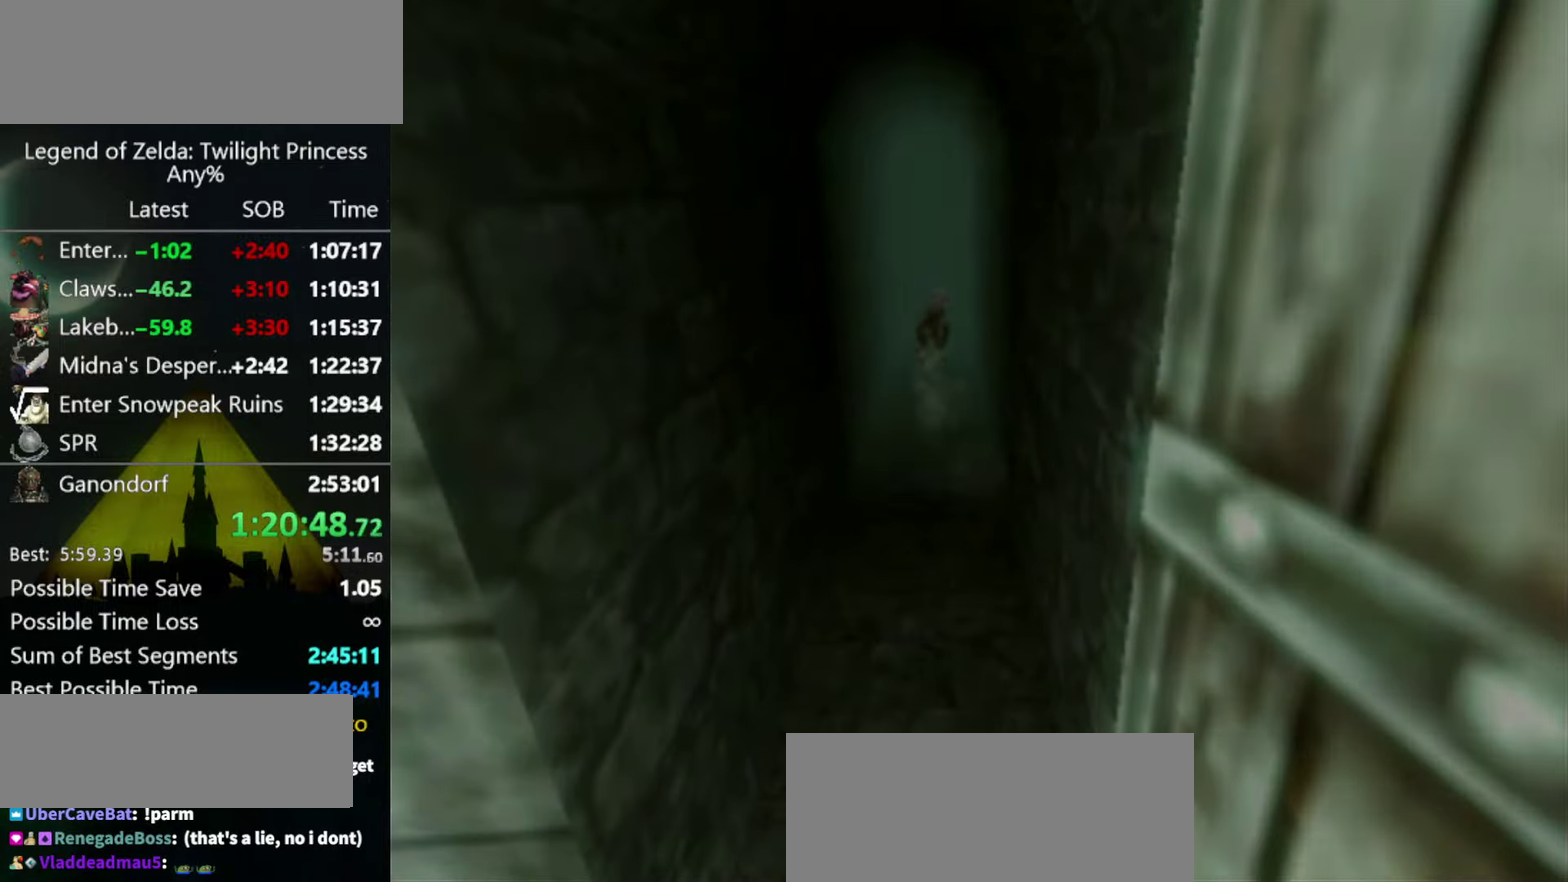
{"buttons": [], "left_stick": "center", "right_stick": "center", "events": []}
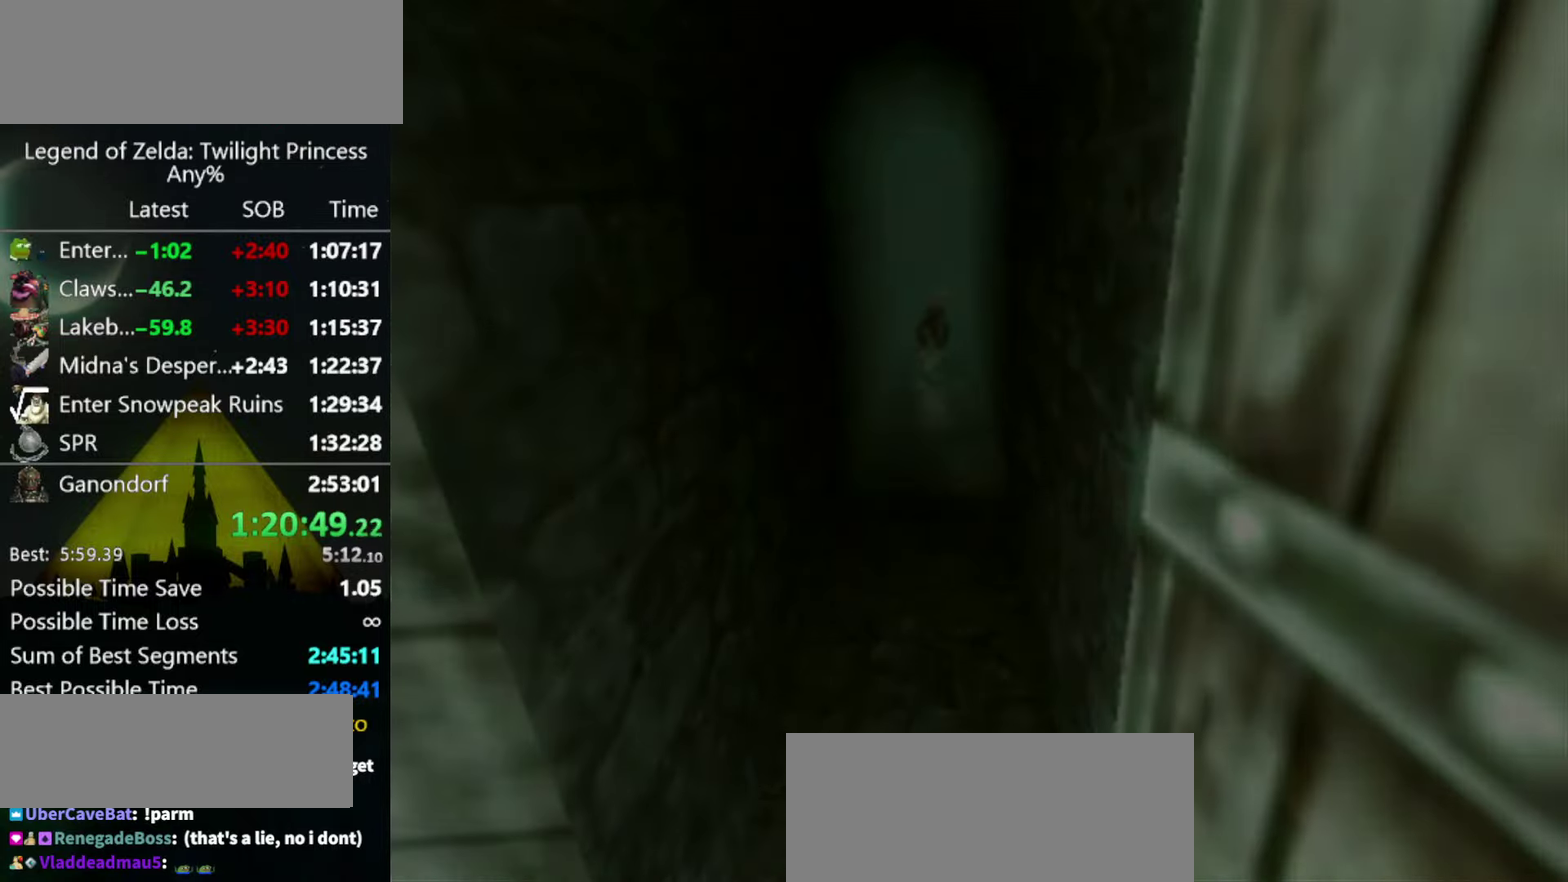
{"buttons": [], "left_stick": "center", "right_stick": "center", "events": []}
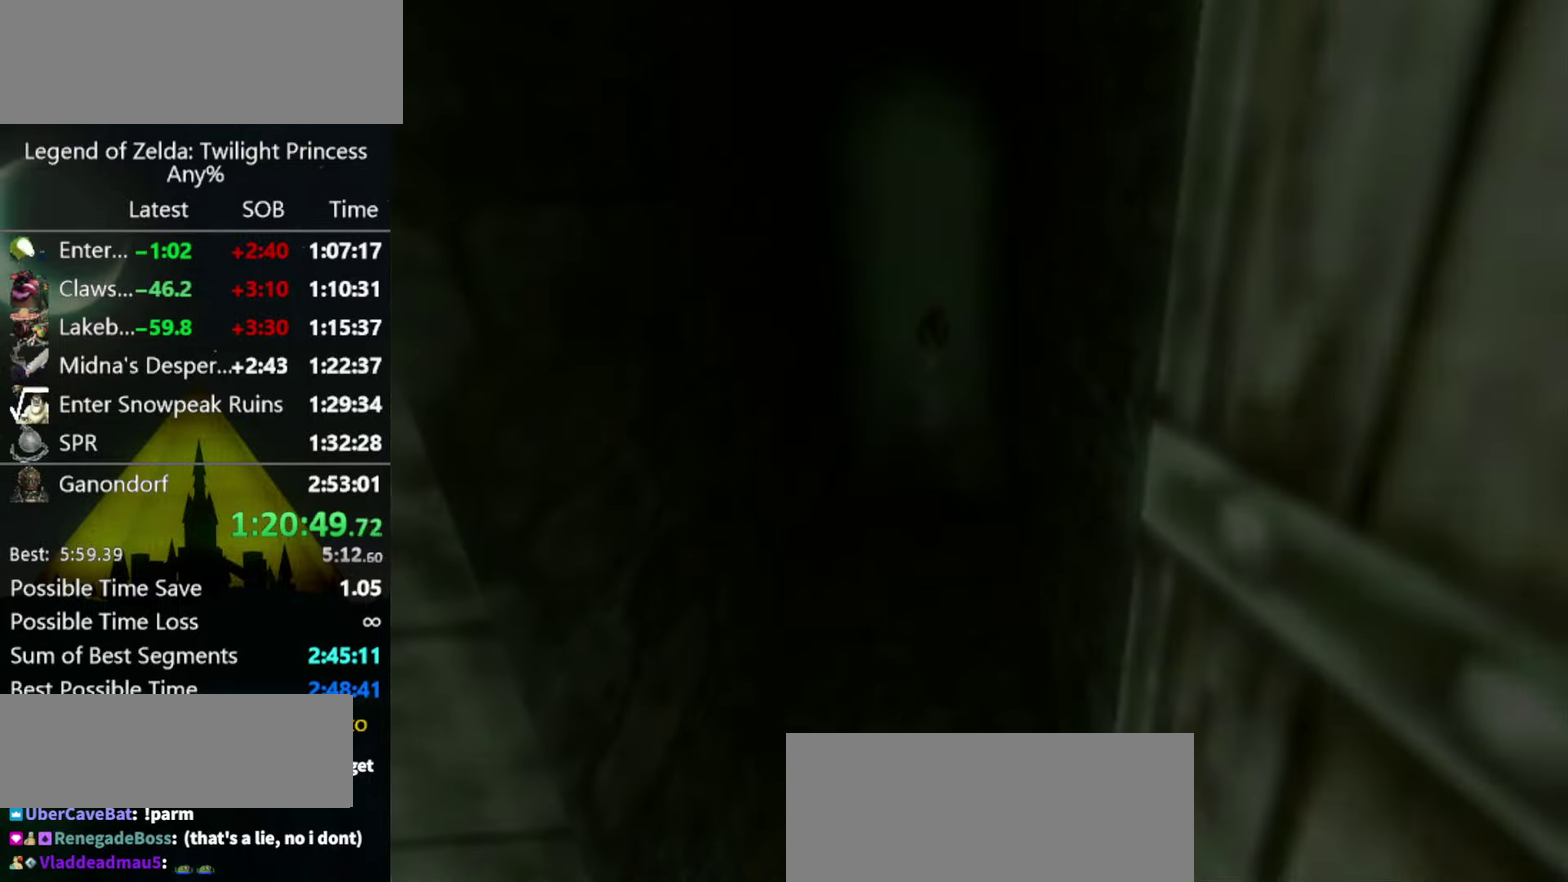
{"buttons": [], "left_stick": "center", "right_stick": "center", "events": []}
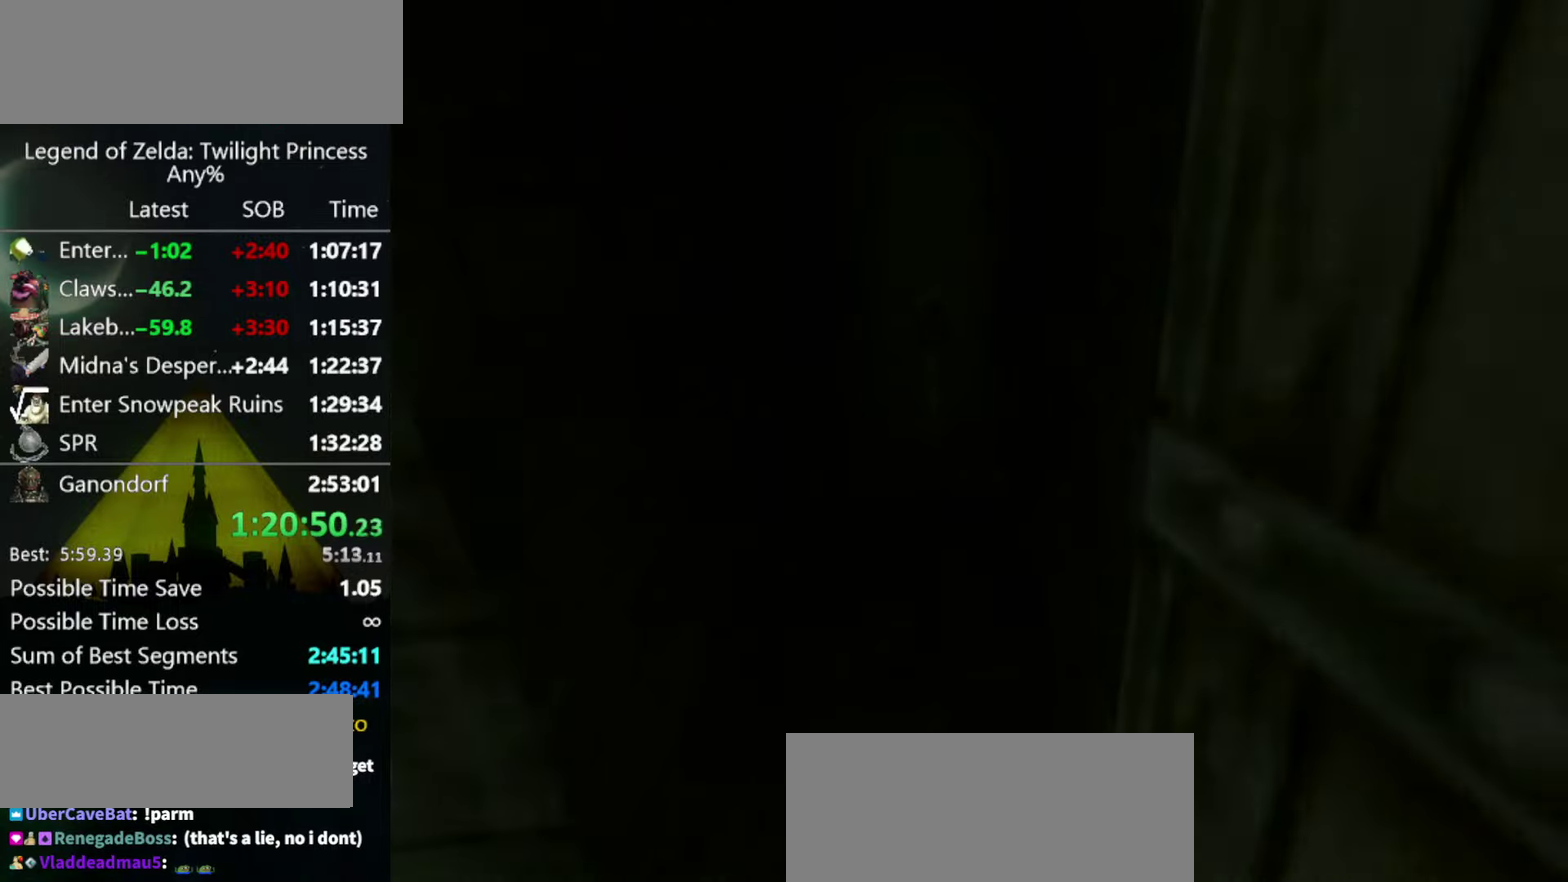
{"buttons": [], "left_stick": "center", "right_stick": "center", "events": []}
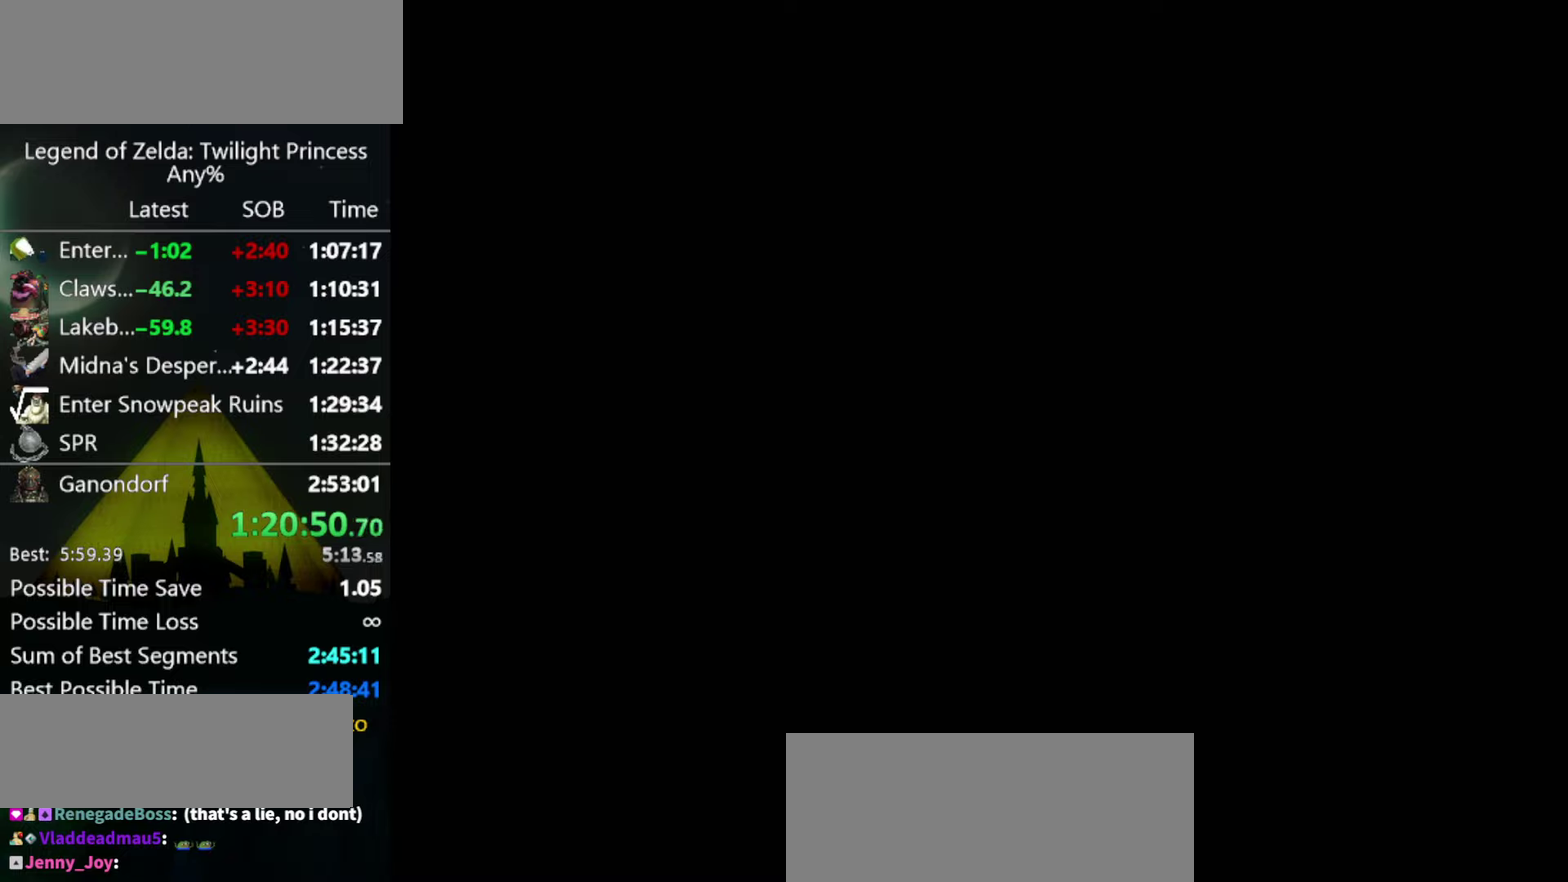
{"buttons": [], "left_stick": "up", "right_stick": "center", "events": [[433, "left_stick", "up"]]}
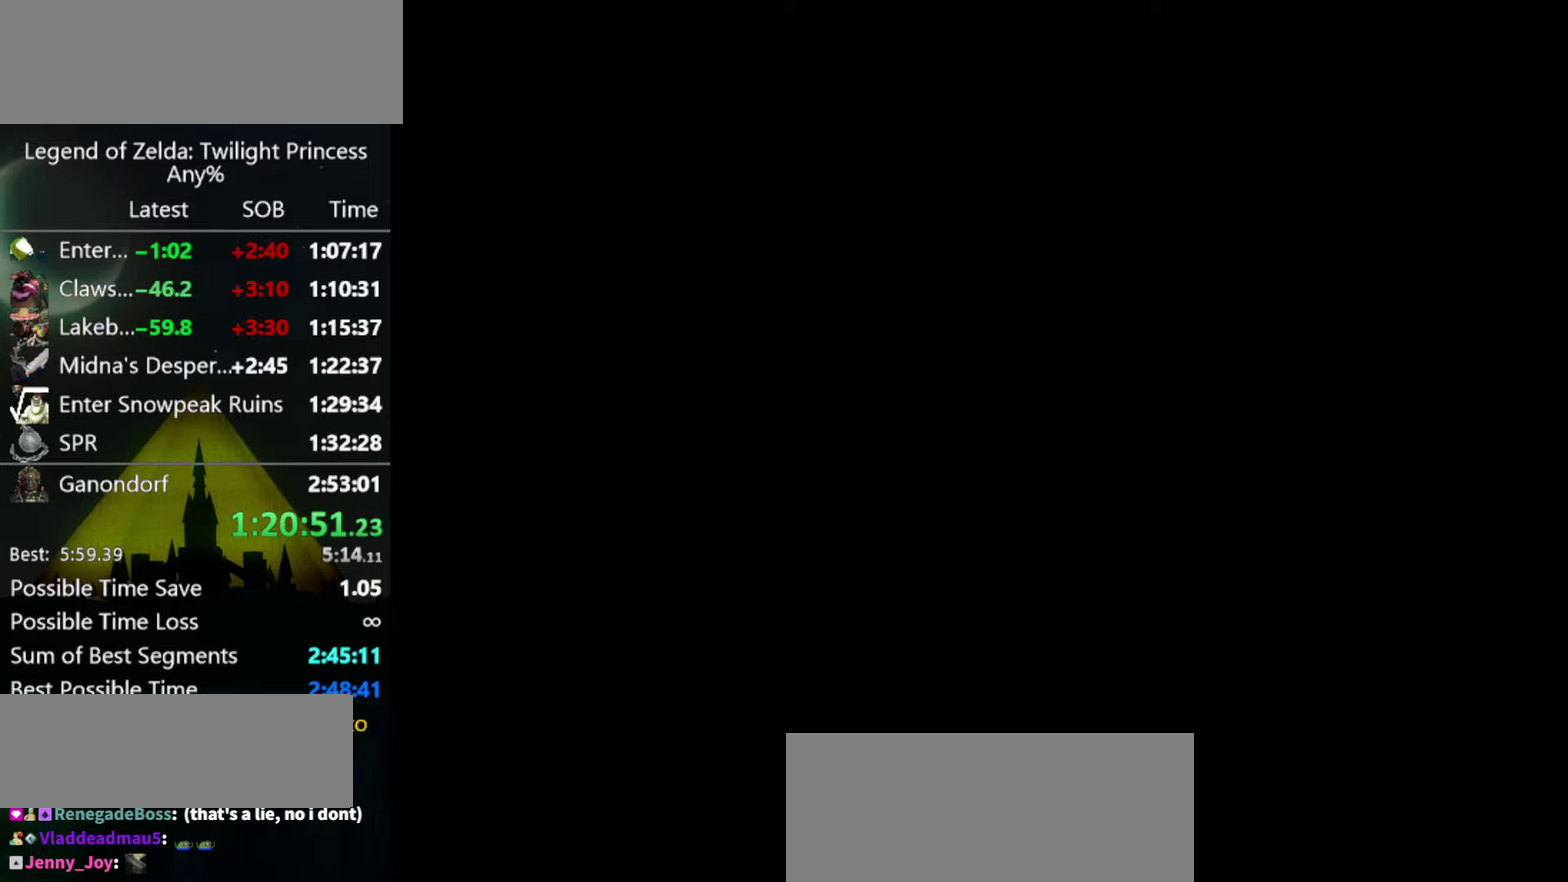
{"buttons": [], "left_stick": "up", "right_stick": "center", "events": []}
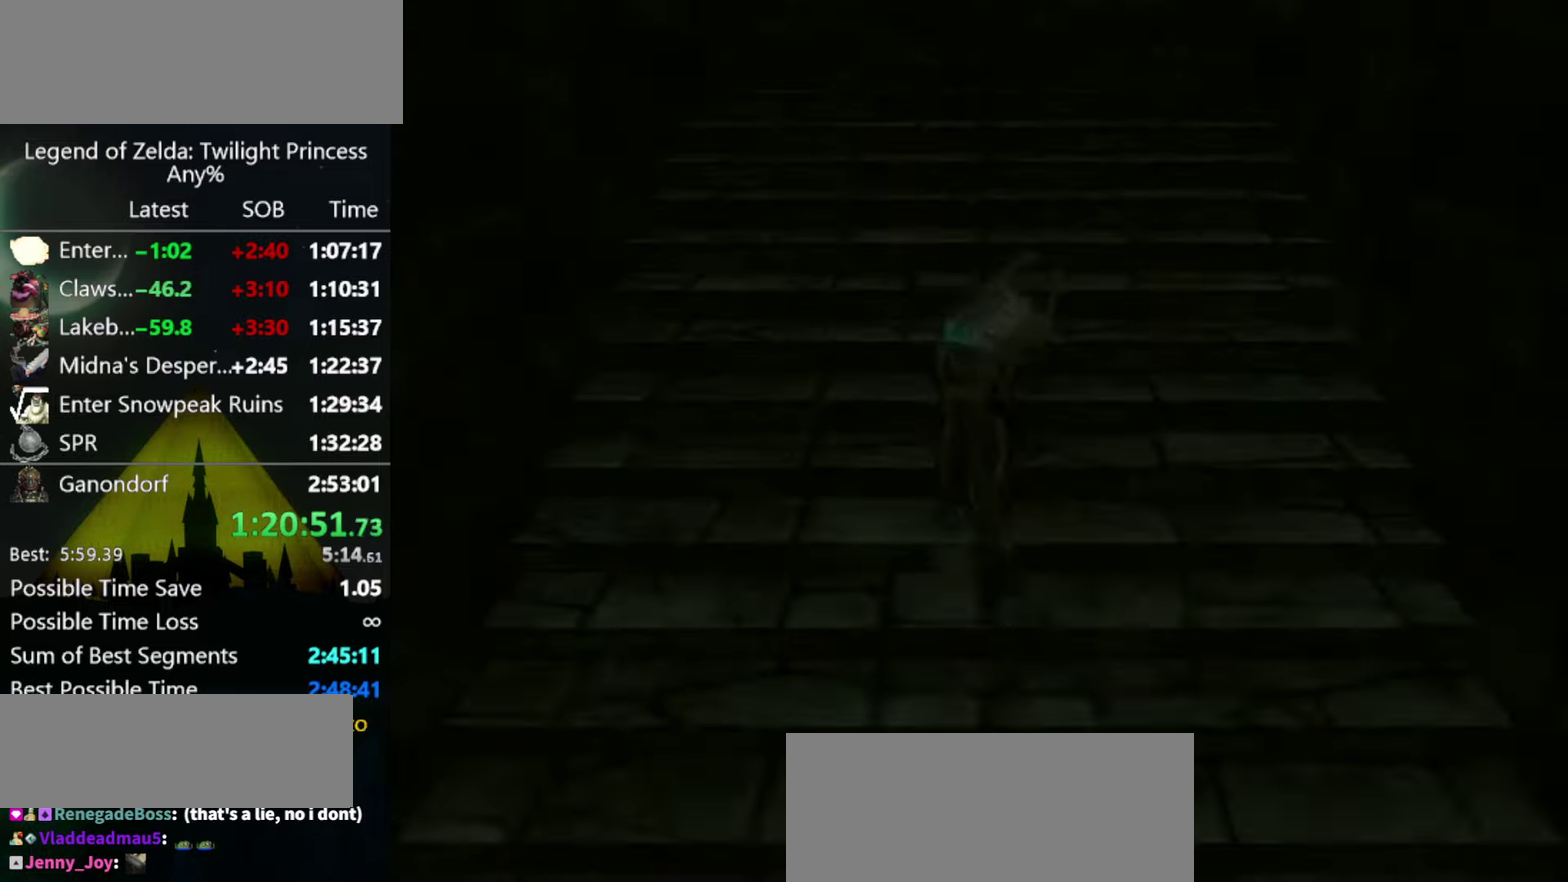
{"buttons": [], "left_stick": "up", "right_stick": "center", "events": [[366, "A", "down"], [500, "A", "up"]]}
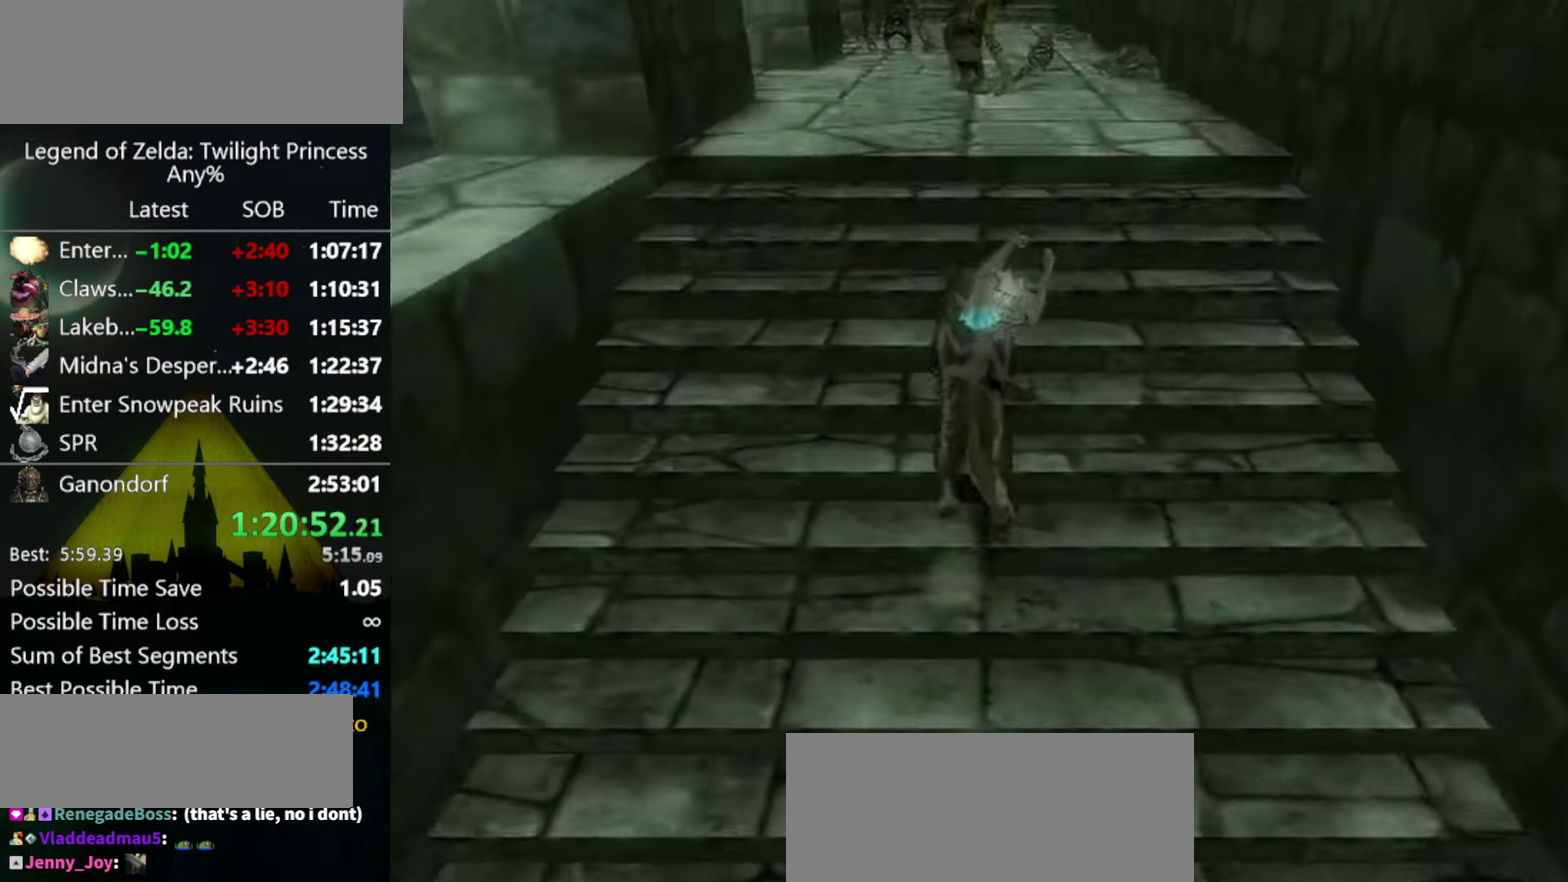
{"buttons": [], "left_stick": "up", "right_stick": "center", "events": [[66, "A", "down"], [133, "A", "up"], [300, "A", "down"], [366, "A", "up"], [433, "A", "down"], [500, "A", "up"]]}
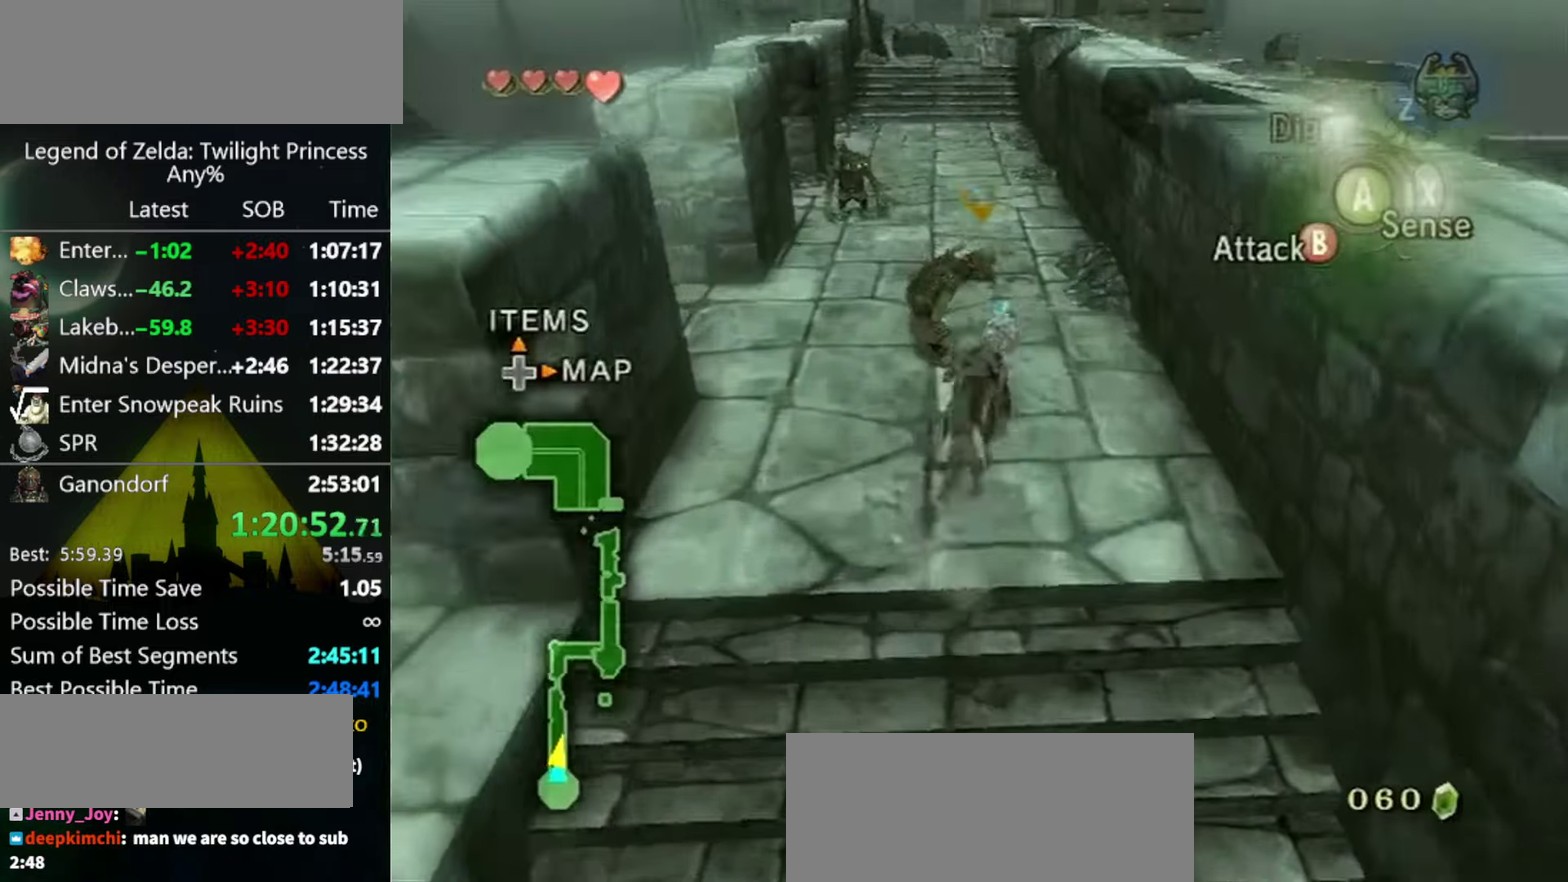
{"buttons": [], "left_stick": "up", "right_stick": "center", "events": [[66, "A", "down"], [133, "A", "up"]]}
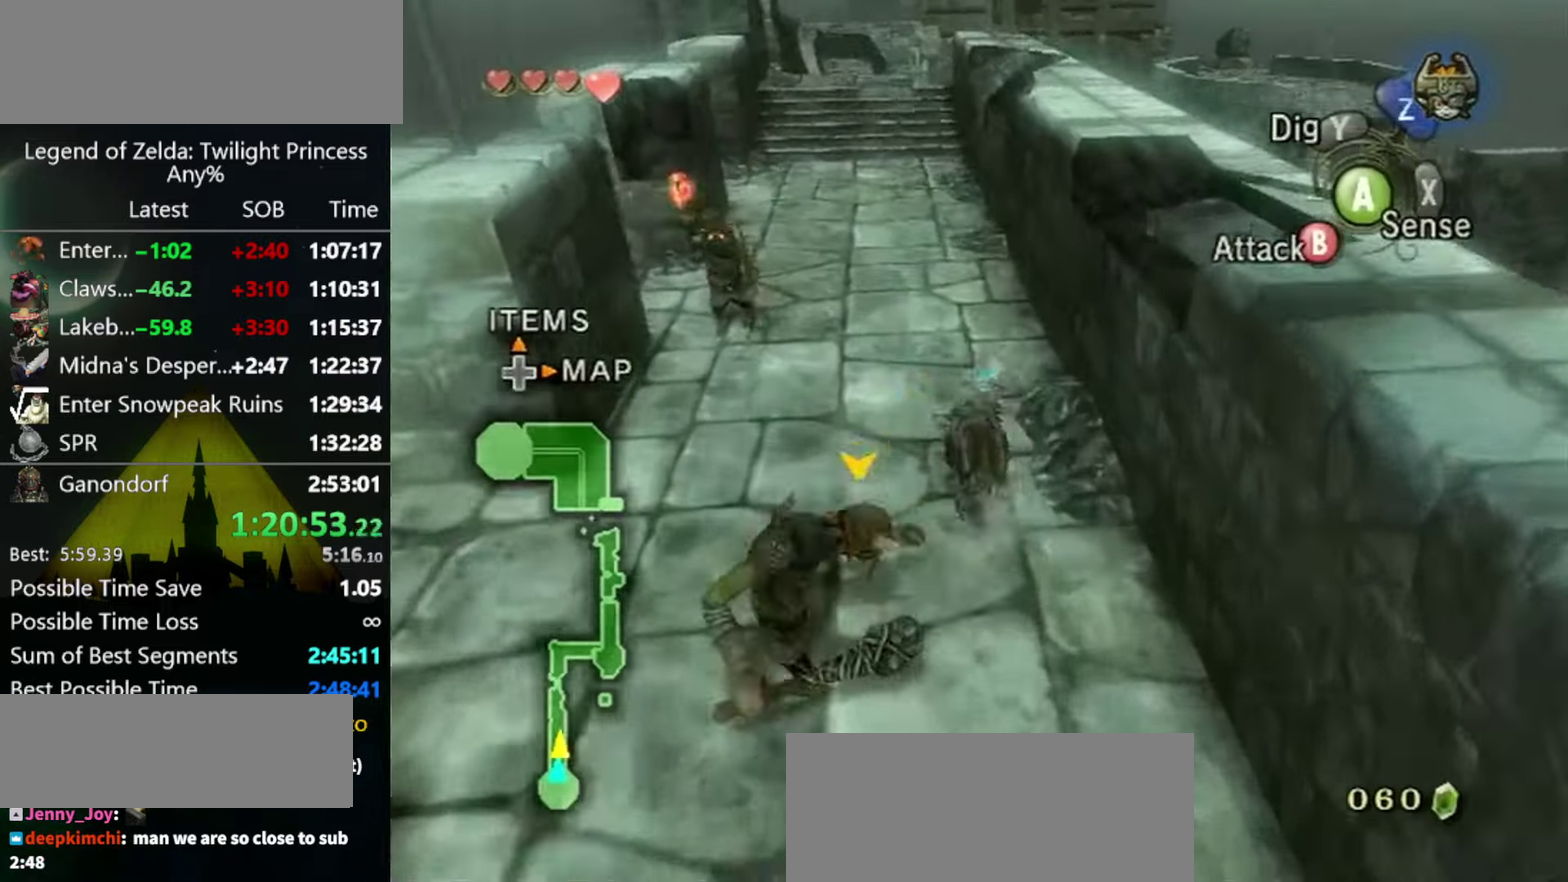
{"buttons": [], "left_stick": "up", "right_stick": "center", "events": []}
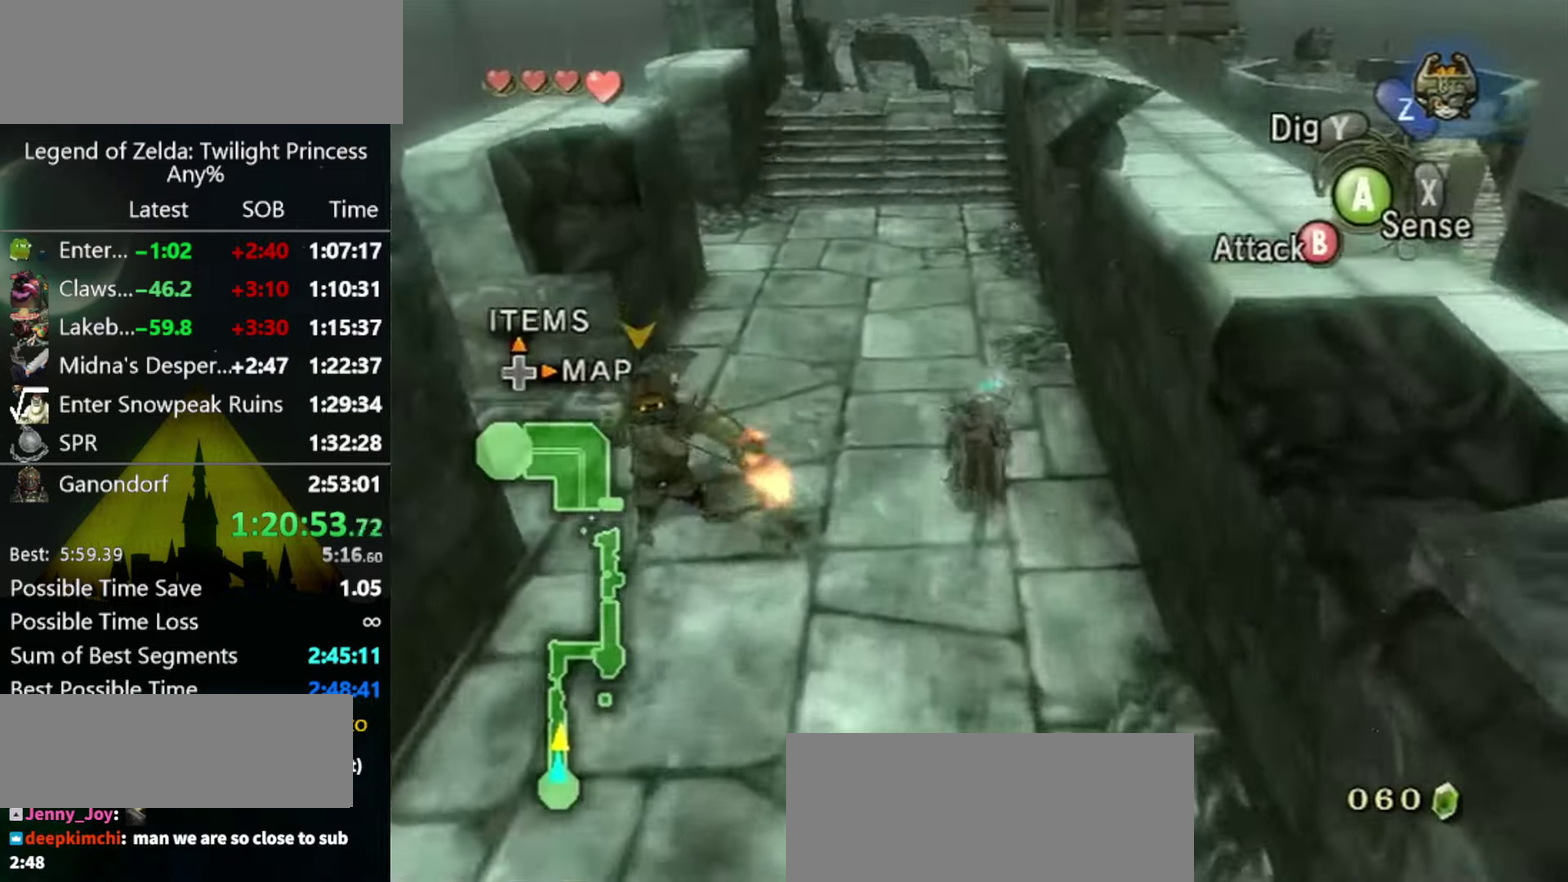
{"buttons": ["A"], "left_stick": "up", "right_stick": "center", "events": [[333, "A", "down"], [400, "A", "up"], [500, "A", "down"]]}
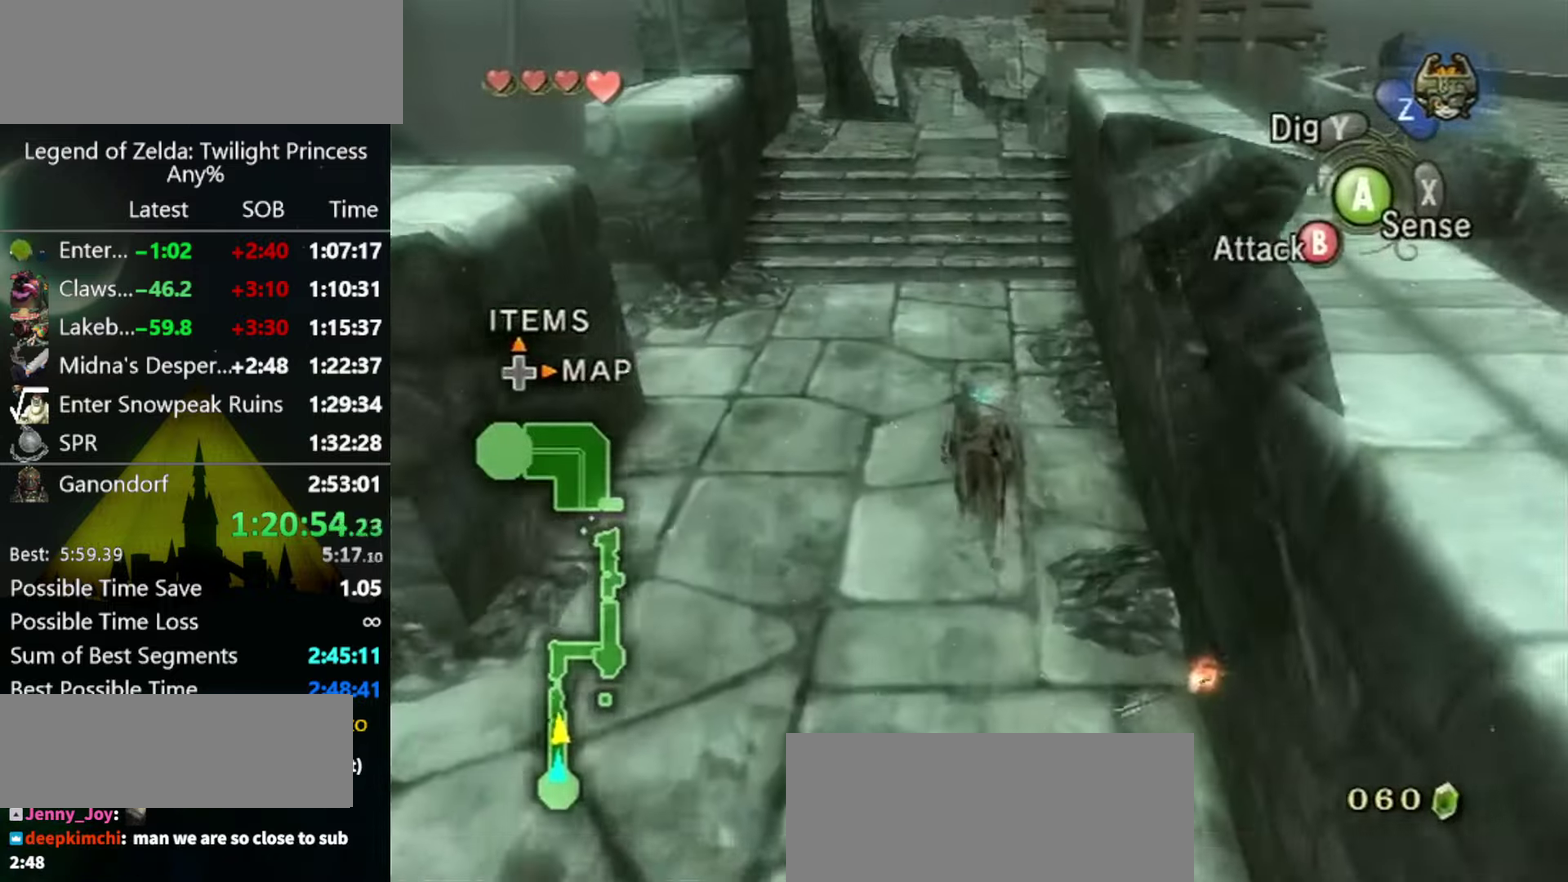
{"buttons": [], "left_stick": "up", "right_stick": "center", "events": [[66, "A", "up"], [133, "A", "down"], [200, "A", "up"], [400, "A", "down"], [466, "A", "up"]]}